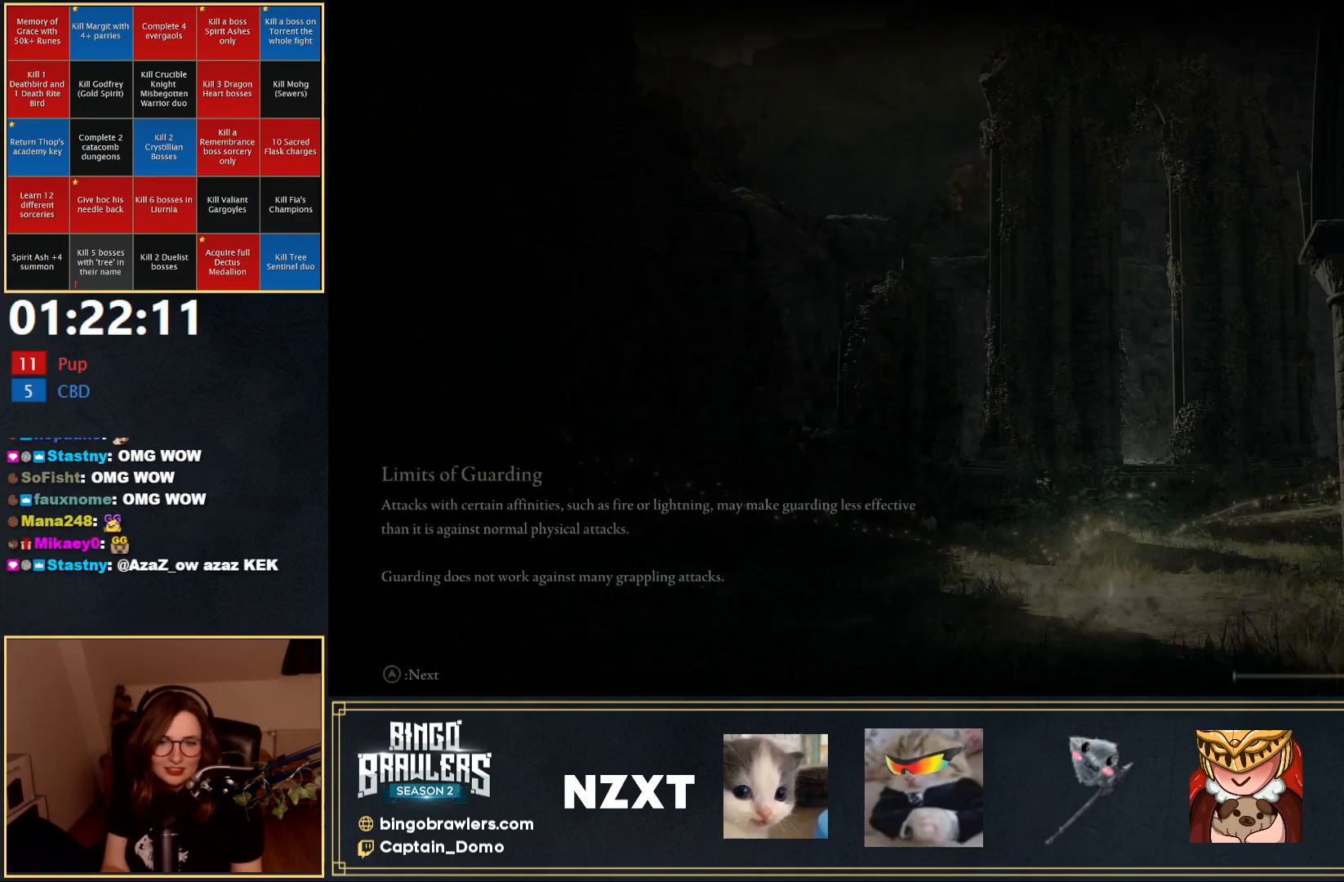
Gameplay with a controller (Xbox layout); each line is a JSON object with the inputs held at the frame after it. "events" lists button and stick changes between this image and that frame as [ms after this image, input, new state], when the widget could be followed in between.
{"buttons": ["B"], "left_stick": "up", "right_stick": "center", "events": [[250, "left_stick", "up"], [350, "B", "down"]]}
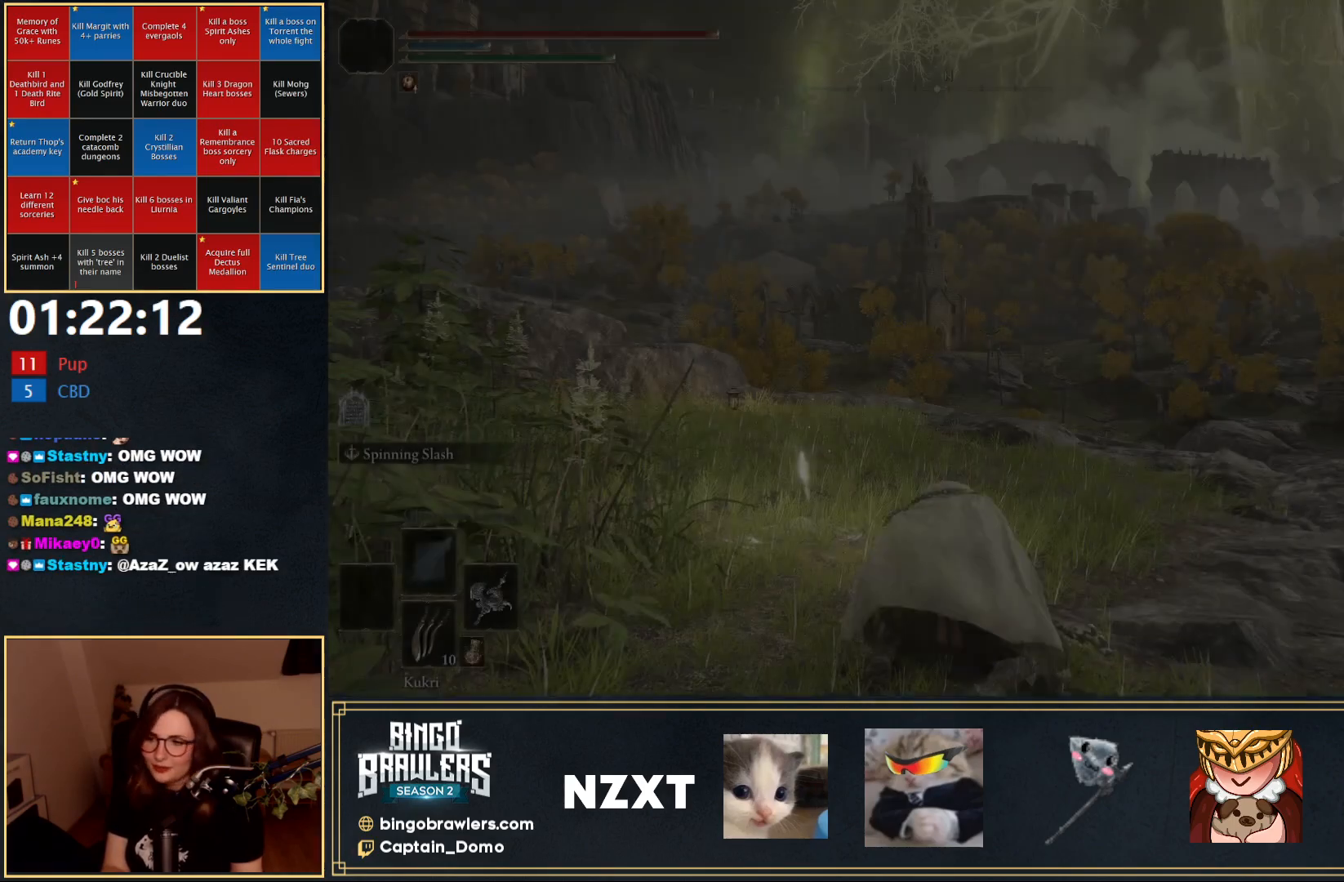
{"buttons": ["B", "Y", "DPAD_UP"], "left_stick": "up", "right_stick": "center", "events": [[33, "right_stick", "left"], [217, "right_stick", "center"], [300, "Y", "down"], [450, "DPAD_UP", "down"]]}
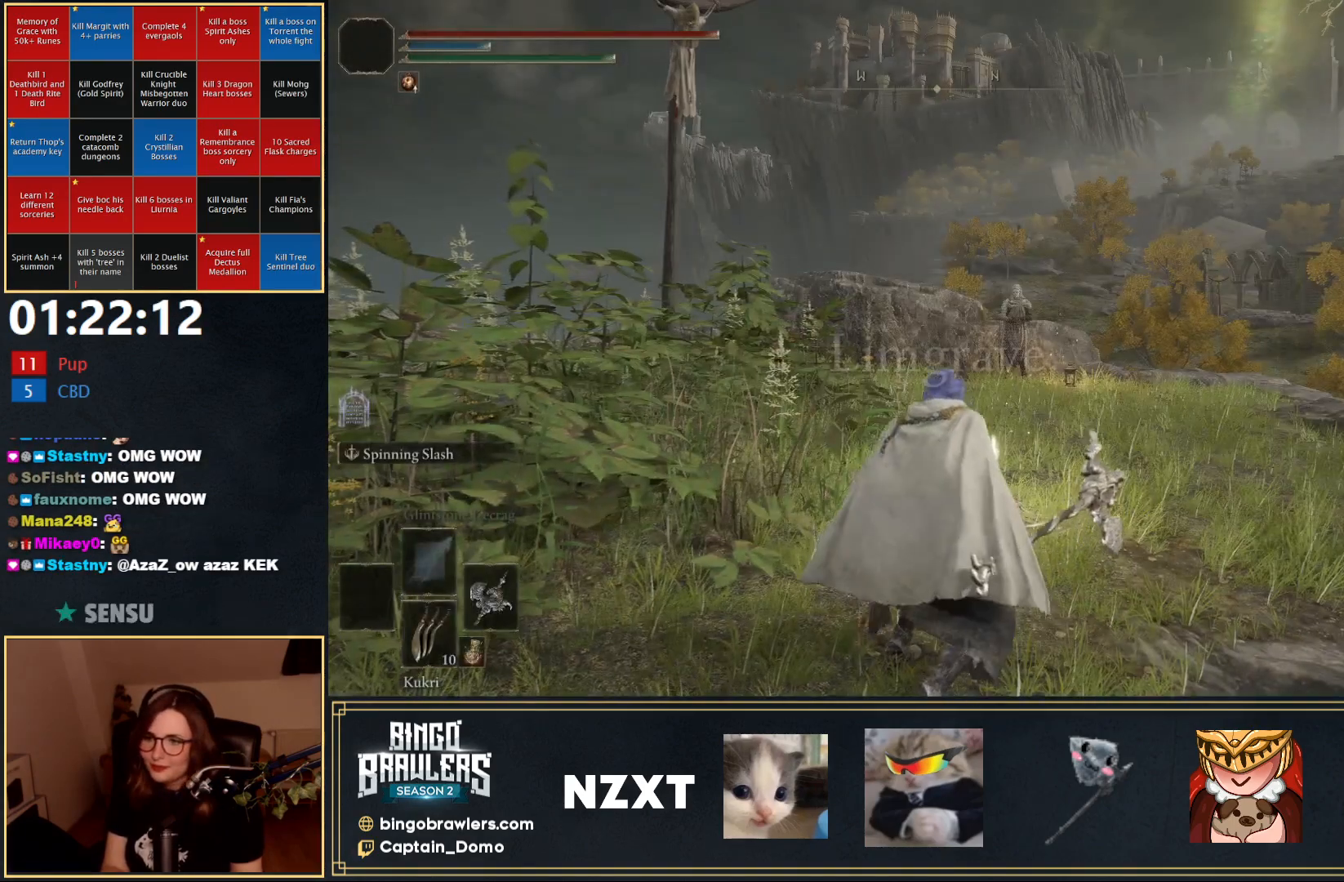
{"buttons": ["B", "Y"], "left_stick": "up", "right_stick": "center", "events": [[33, "DPAD_UP", "up"], [133, "DPAD_UP", "down"], [183, "DPAD_UP", "up"], [400, "DPAD_UP", "down"], [483, "DPAD_UP", "up"]]}
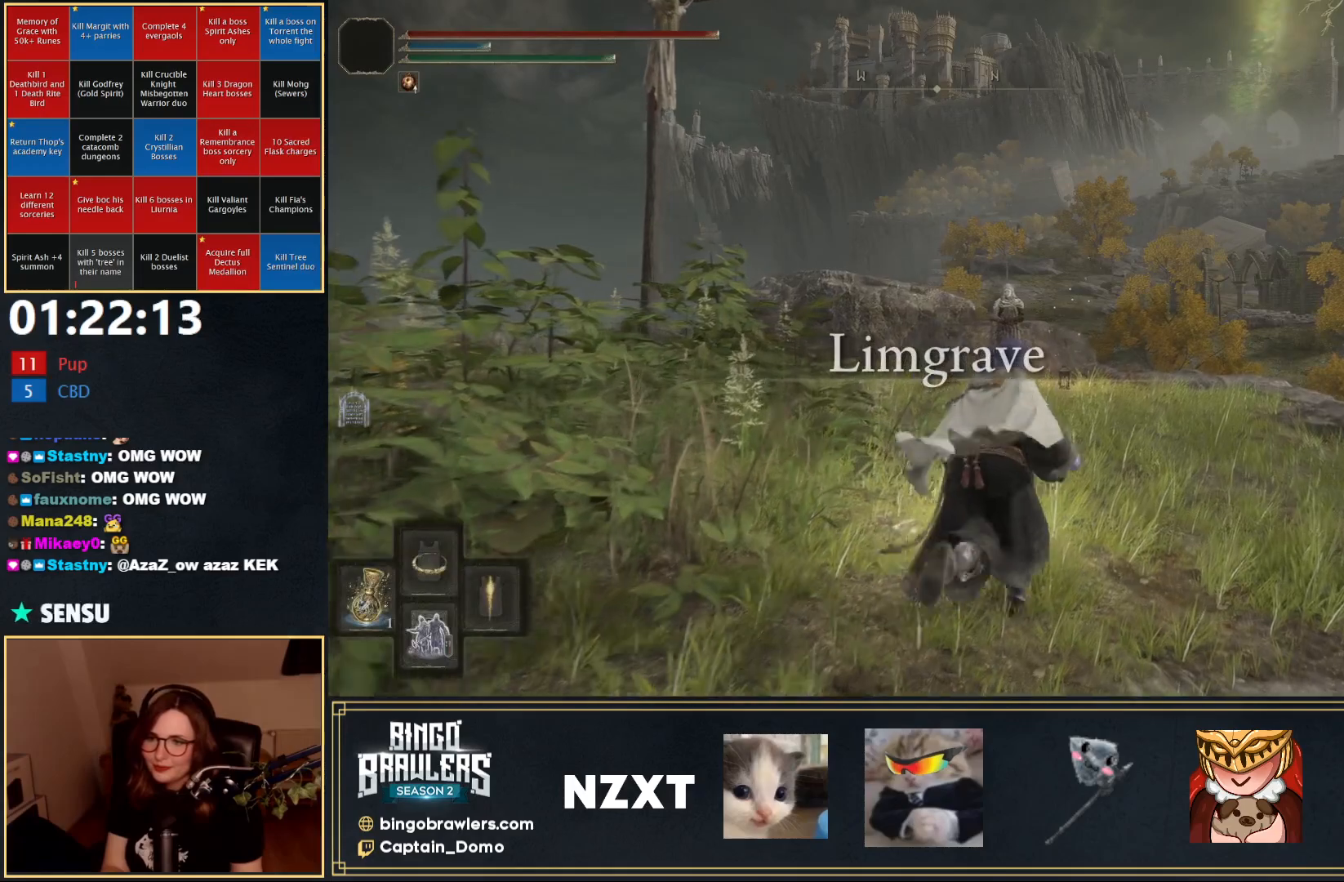
{"buttons": ["B"], "left_stick": "up", "right_stick": "center", "events": [[333, "Y", "up"]]}
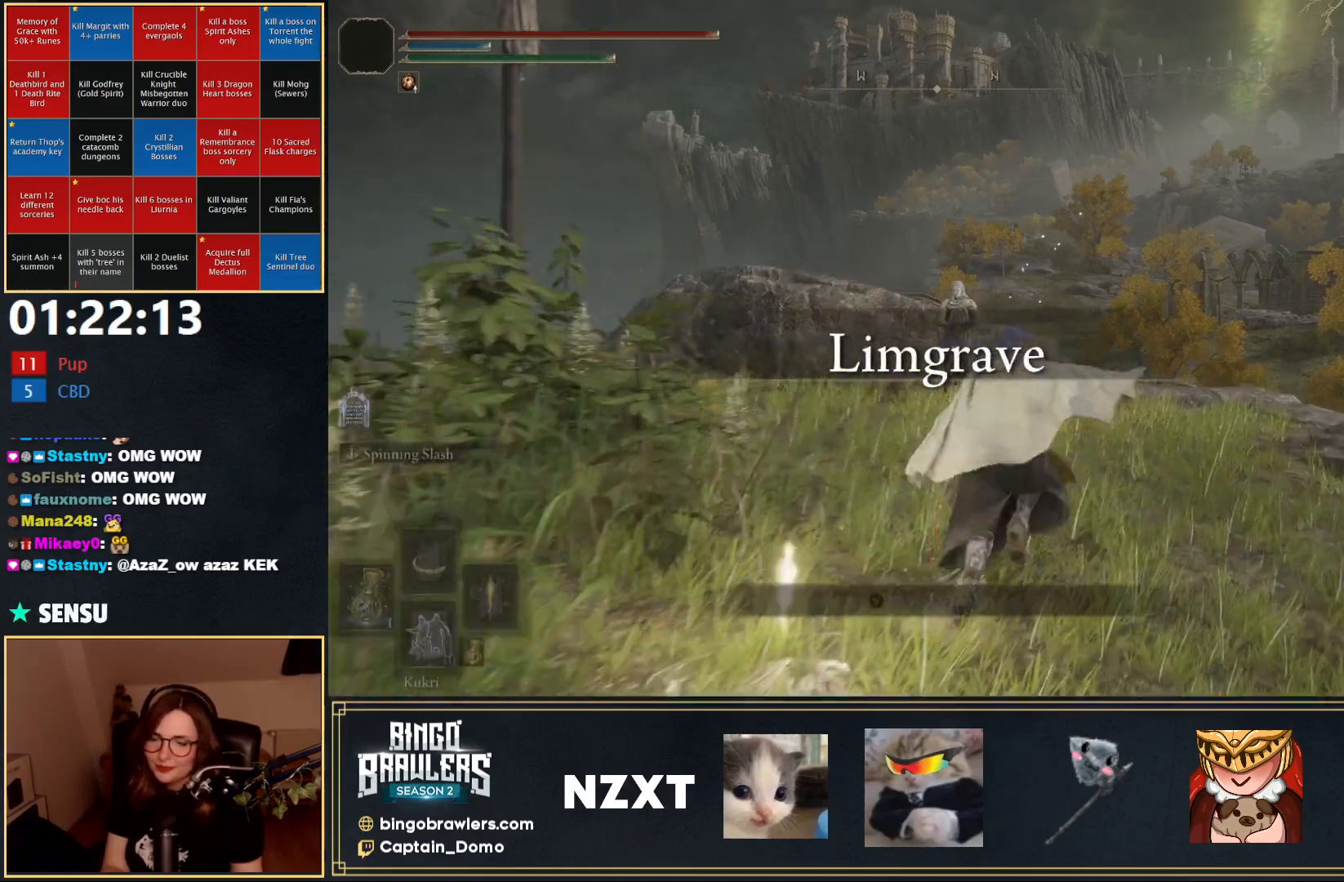
{"buttons": [], "left_stick": "center", "right_stick": "center", "events": [[167, "right_stick", "down"], [317, "right_stick", "center"], [367, "B", "up"], [450, "left_stick", "center"]]}
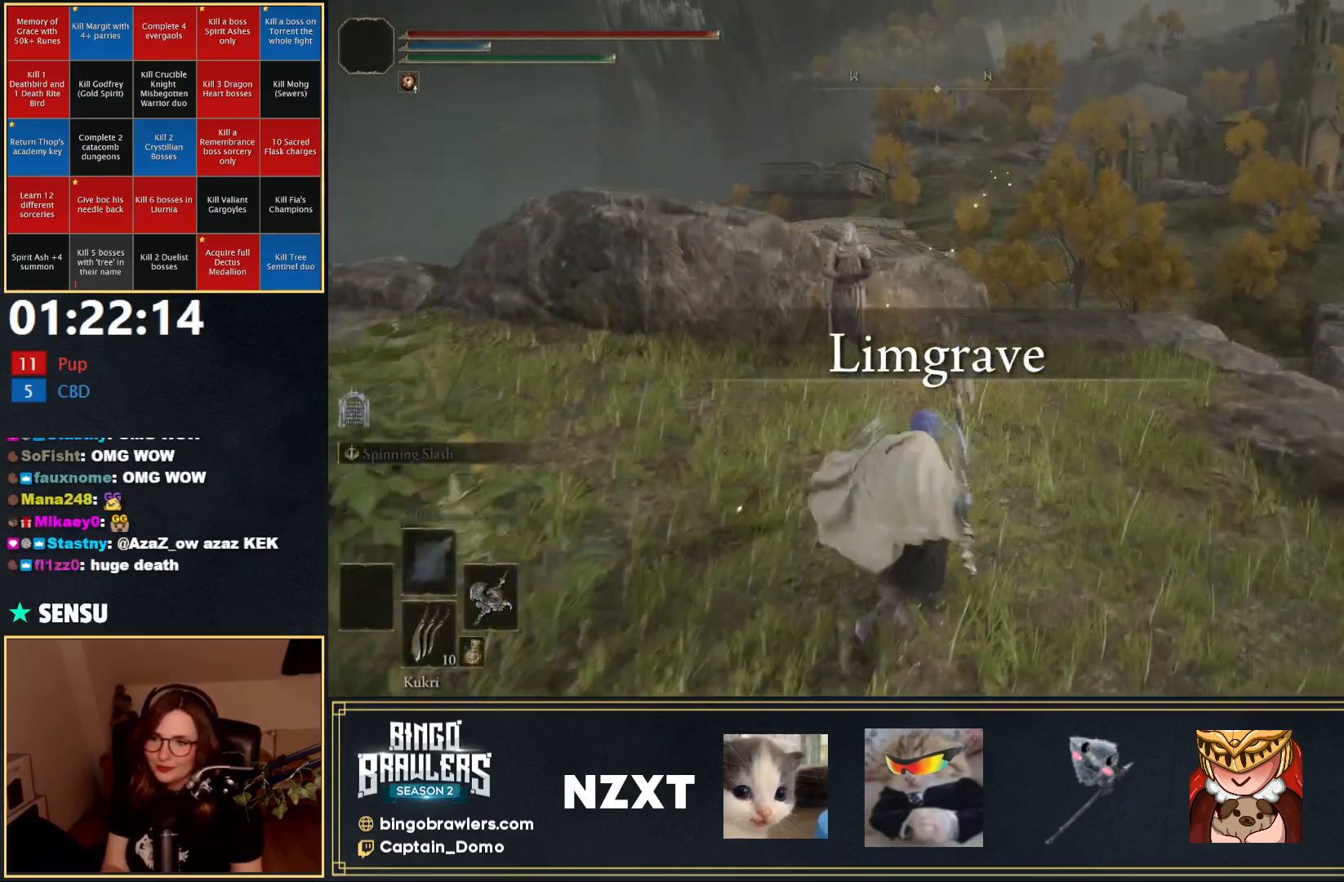
{"buttons": [], "left_stick": "right", "right_stick": "center", "events": [[33, "SELECT", "down"], [167, "SELECT", "up"], [450, "left_stick", "up-right"], [500, "left_stick", "right"]]}
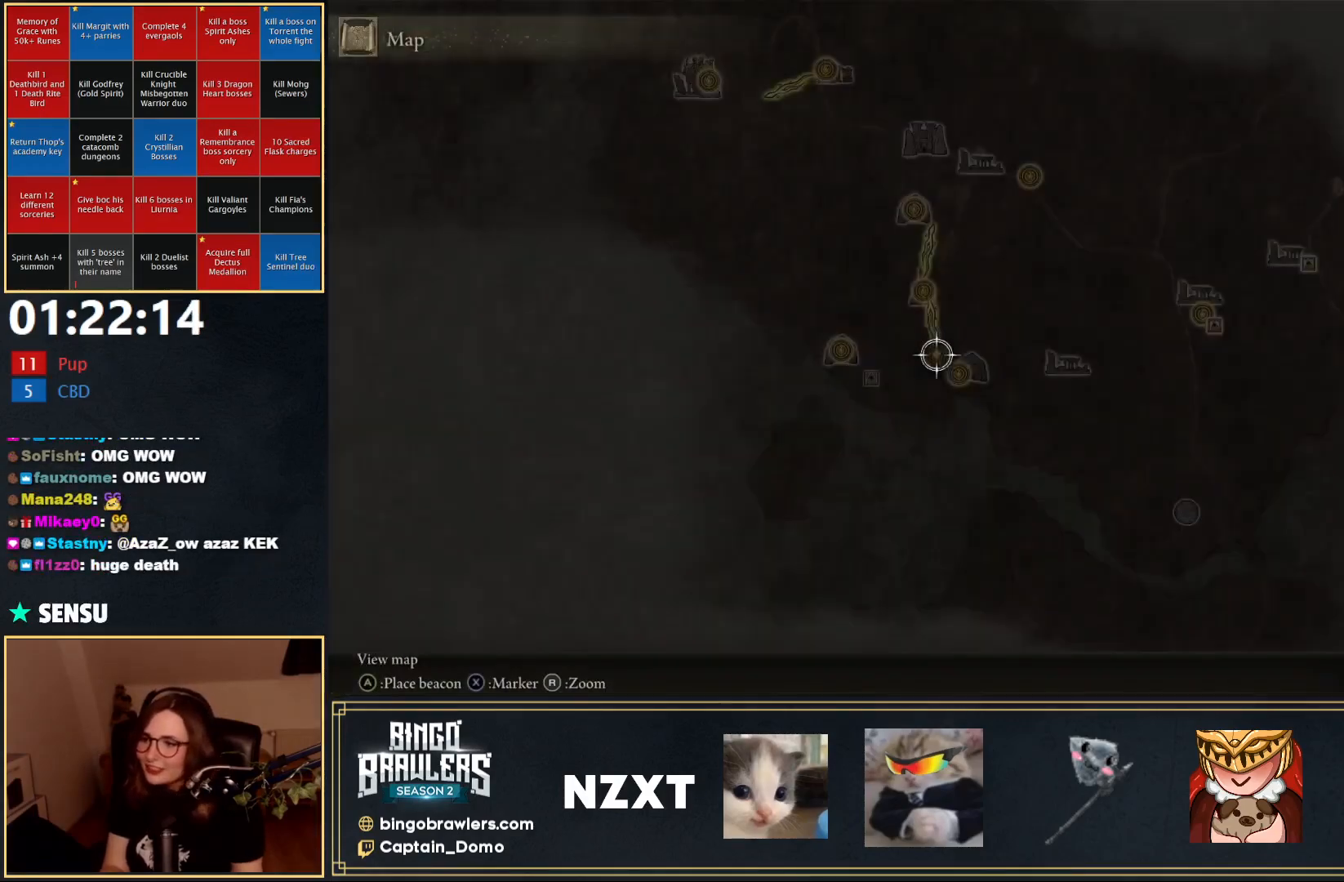
{"buttons": [], "left_stick": "up", "right_stick": "center", "events": [[183, "left_stick", "up-left"], [417, "left_stick", "up"]]}
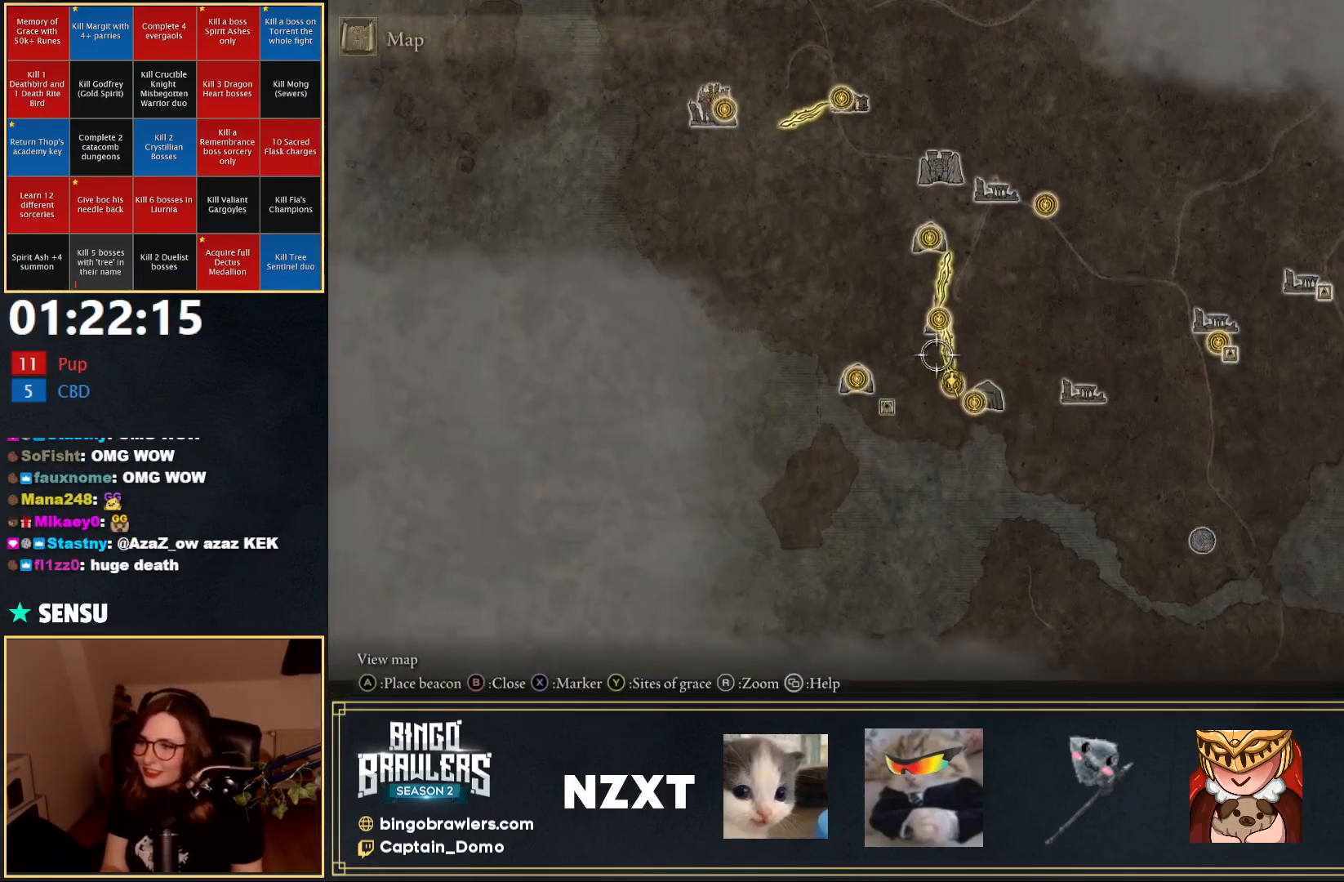
{"buttons": ["A"], "left_stick": "center", "right_stick": "center", "events": [[83, "left_stick", "center"], [433, "A", "down"]]}
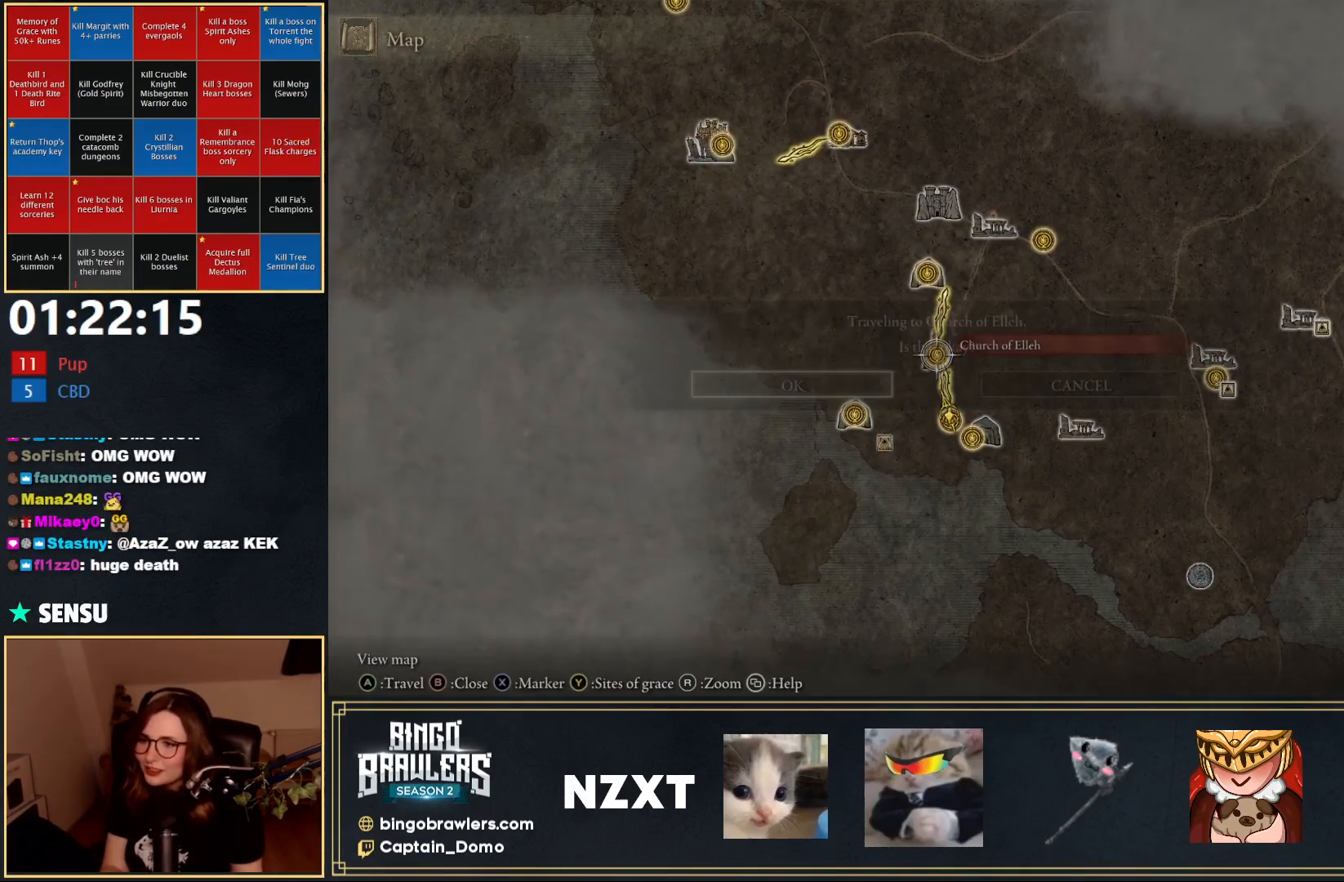
{"buttons": [], "left_stick": "center", "right_stick": "center", "events": [[17, "A", "up"], [67, "A", "down"], [183, "A", "up"]]}
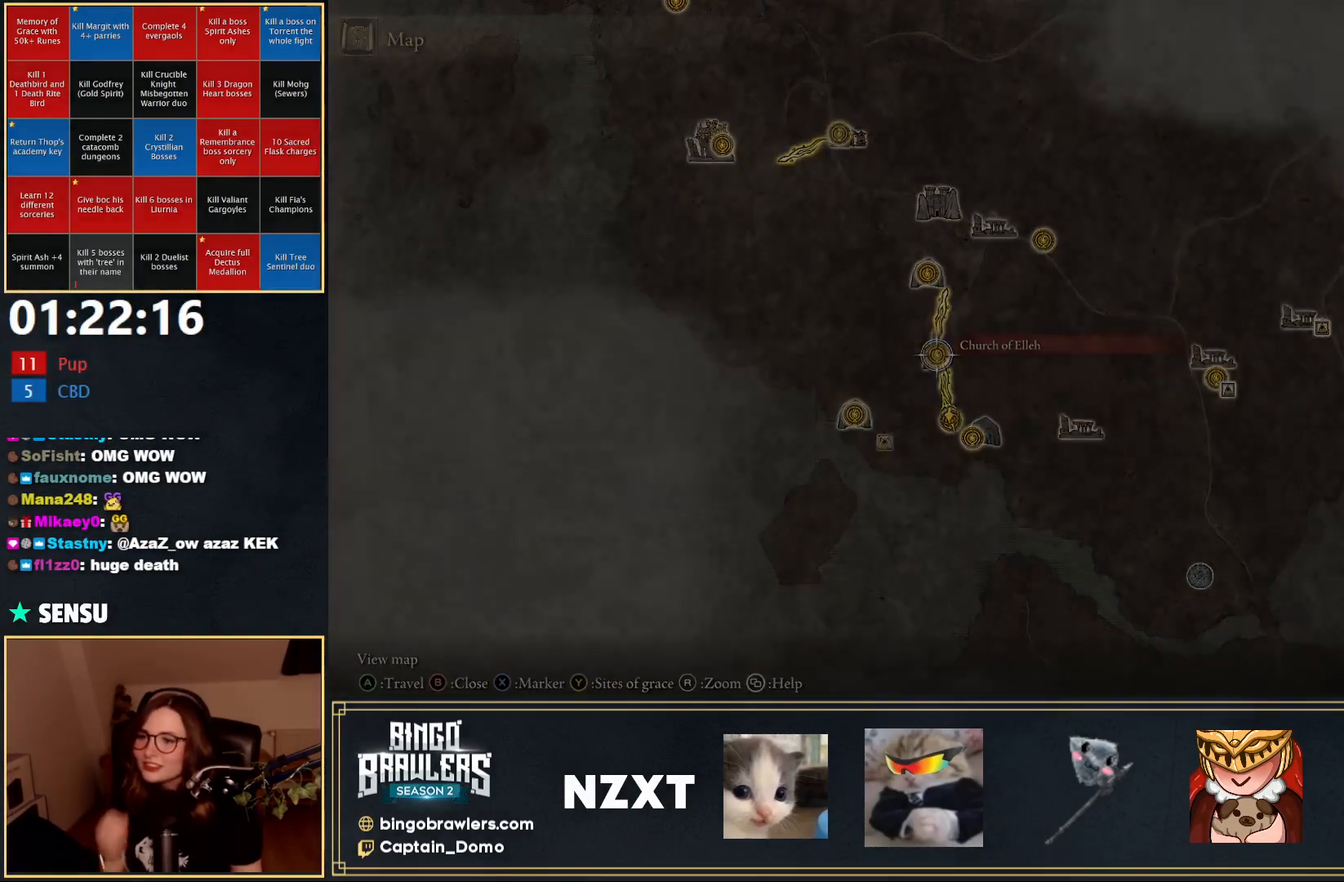
{"buttons": [], "left_stick": "center", "right_stick": "center", "events": []}
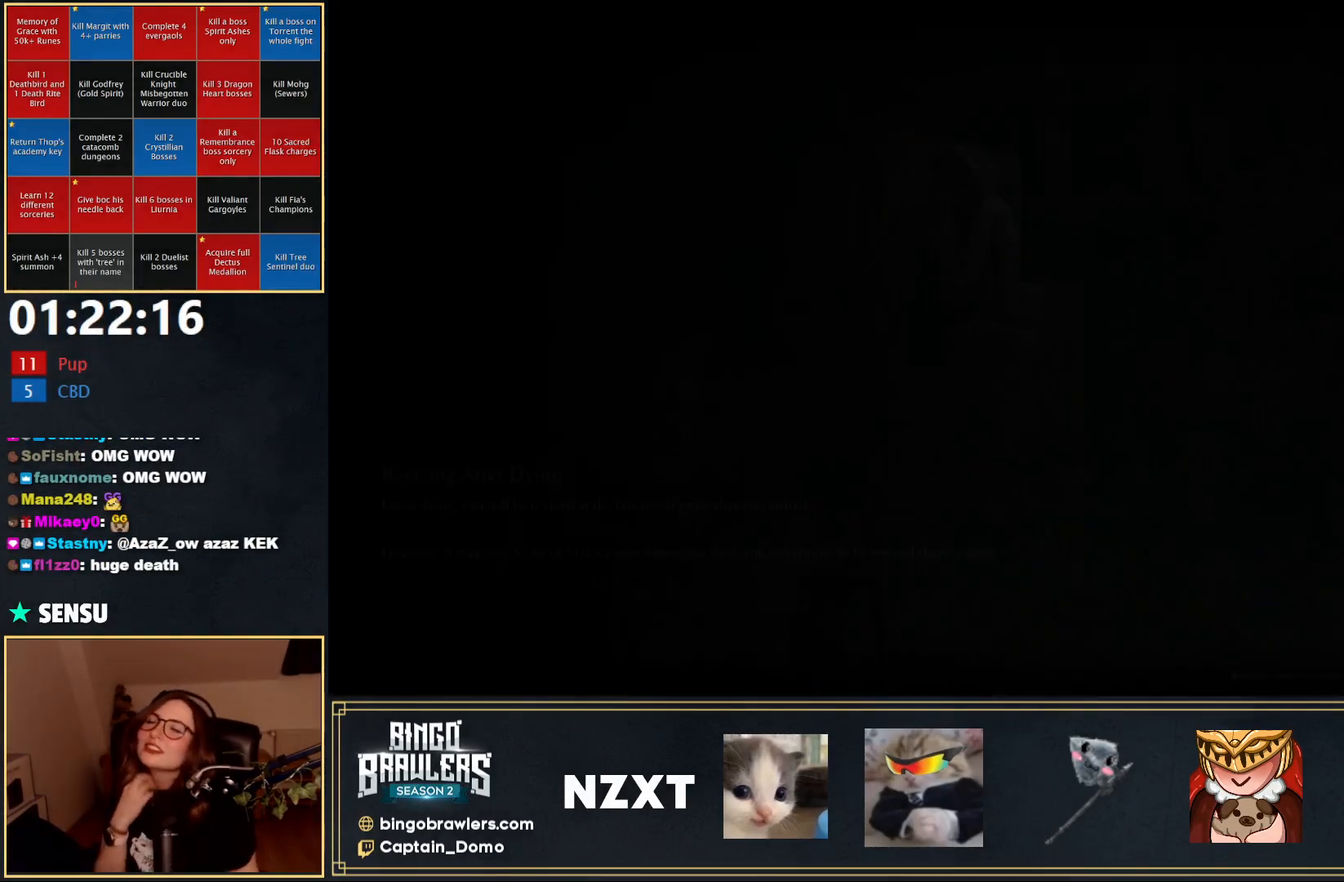
{"buttons": [], "left_stick": "center", "right_stick": "center", "events": []}
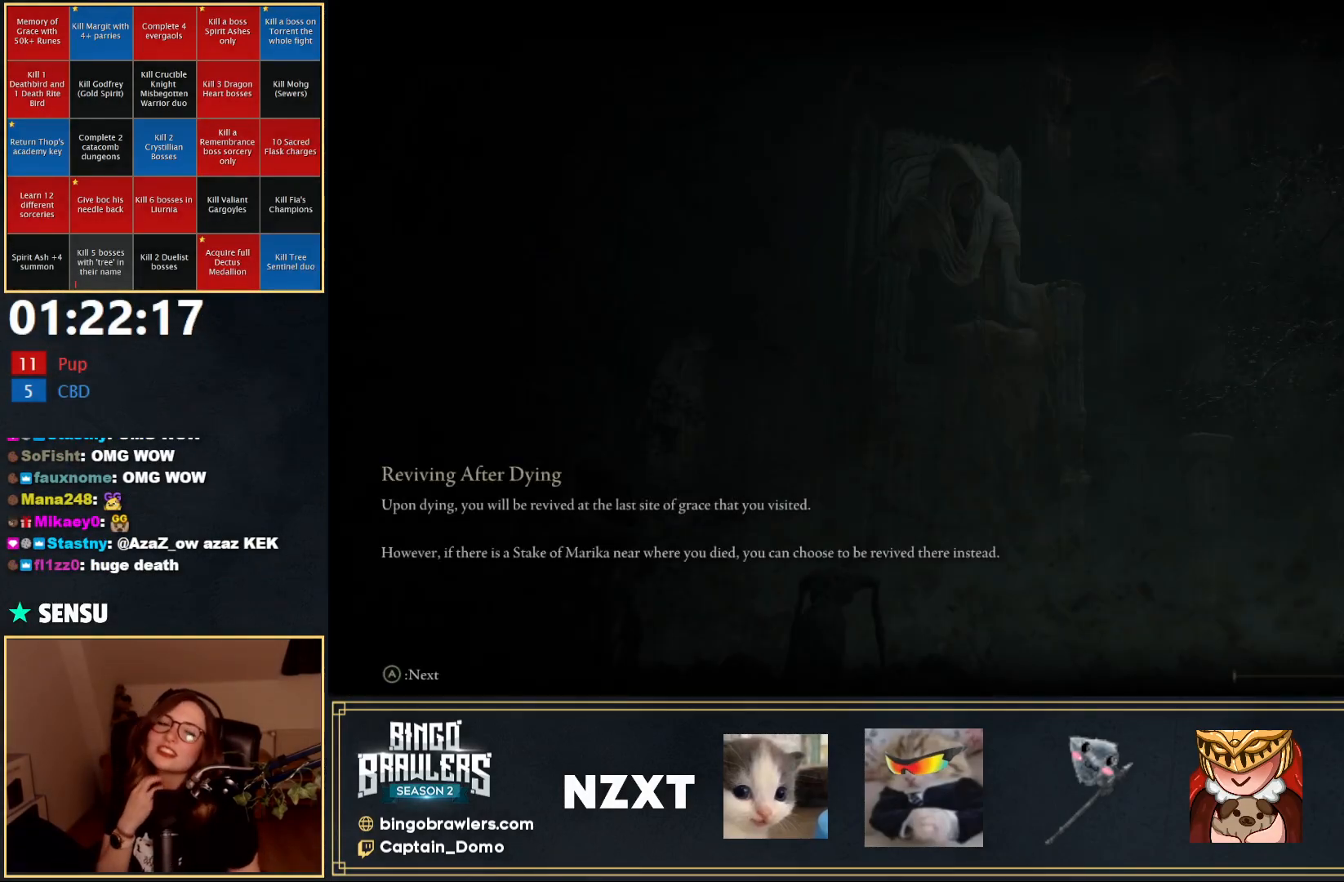
{"buttons": [], "left_stick": "center", "right_stick": "center", "events": []}
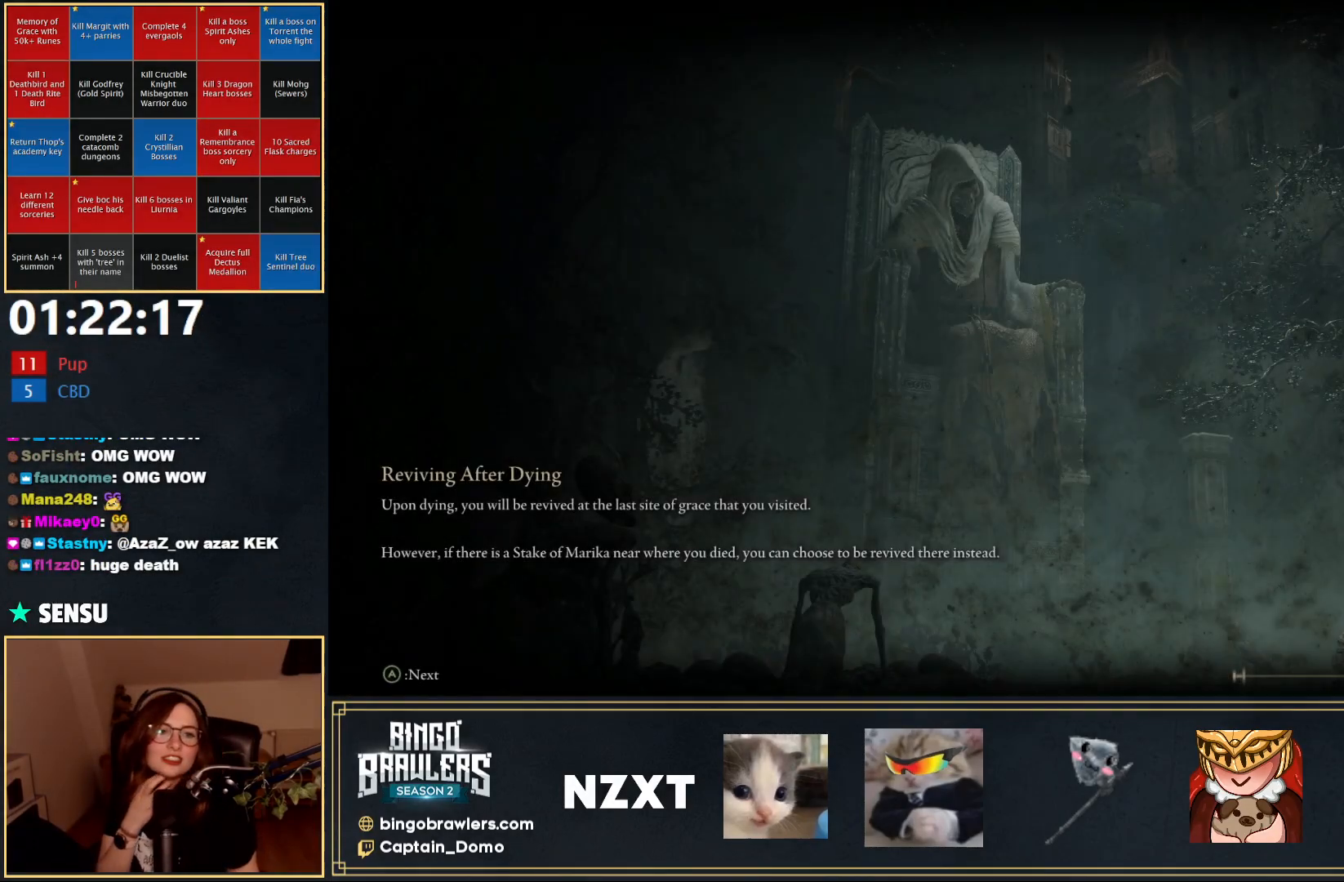
{"buttons": [], "left_stick": "center", "right_stick": "center", "events": []}
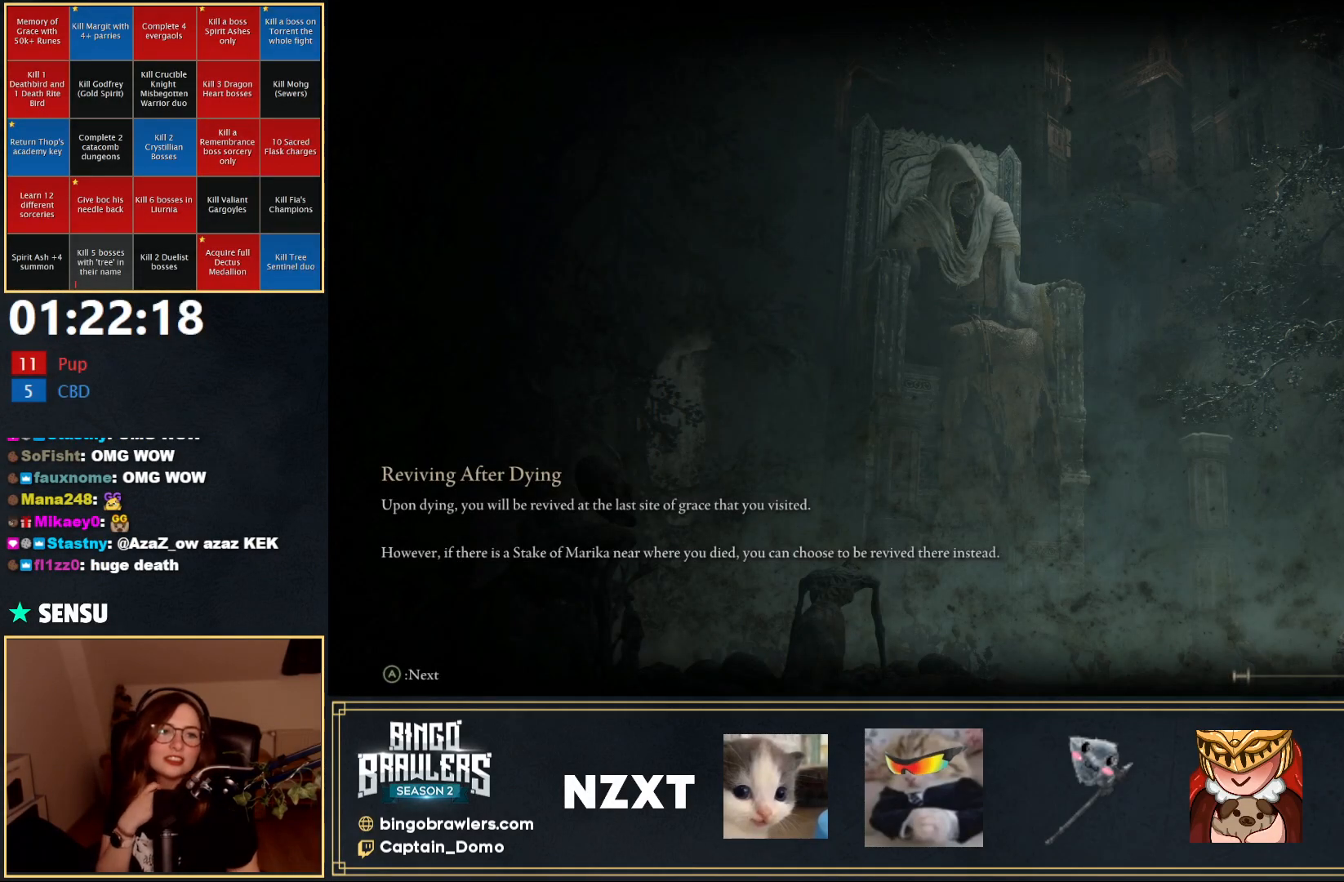
{"buttons": [], "left_stick": "center", "right_stick": "center", "events": []}
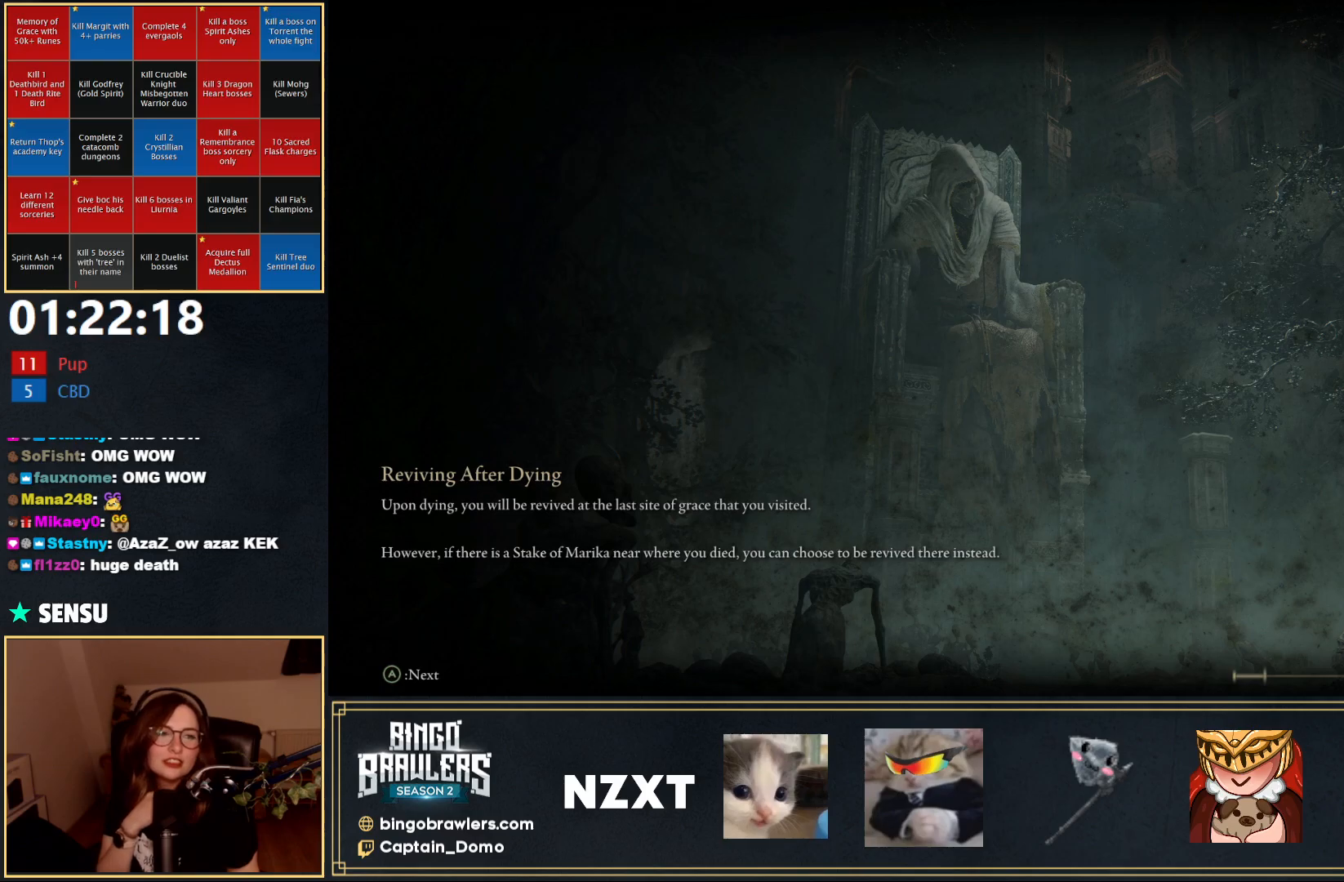
{"buttons": [], "left_stick": "center", "right_stick": "center", "events": []}
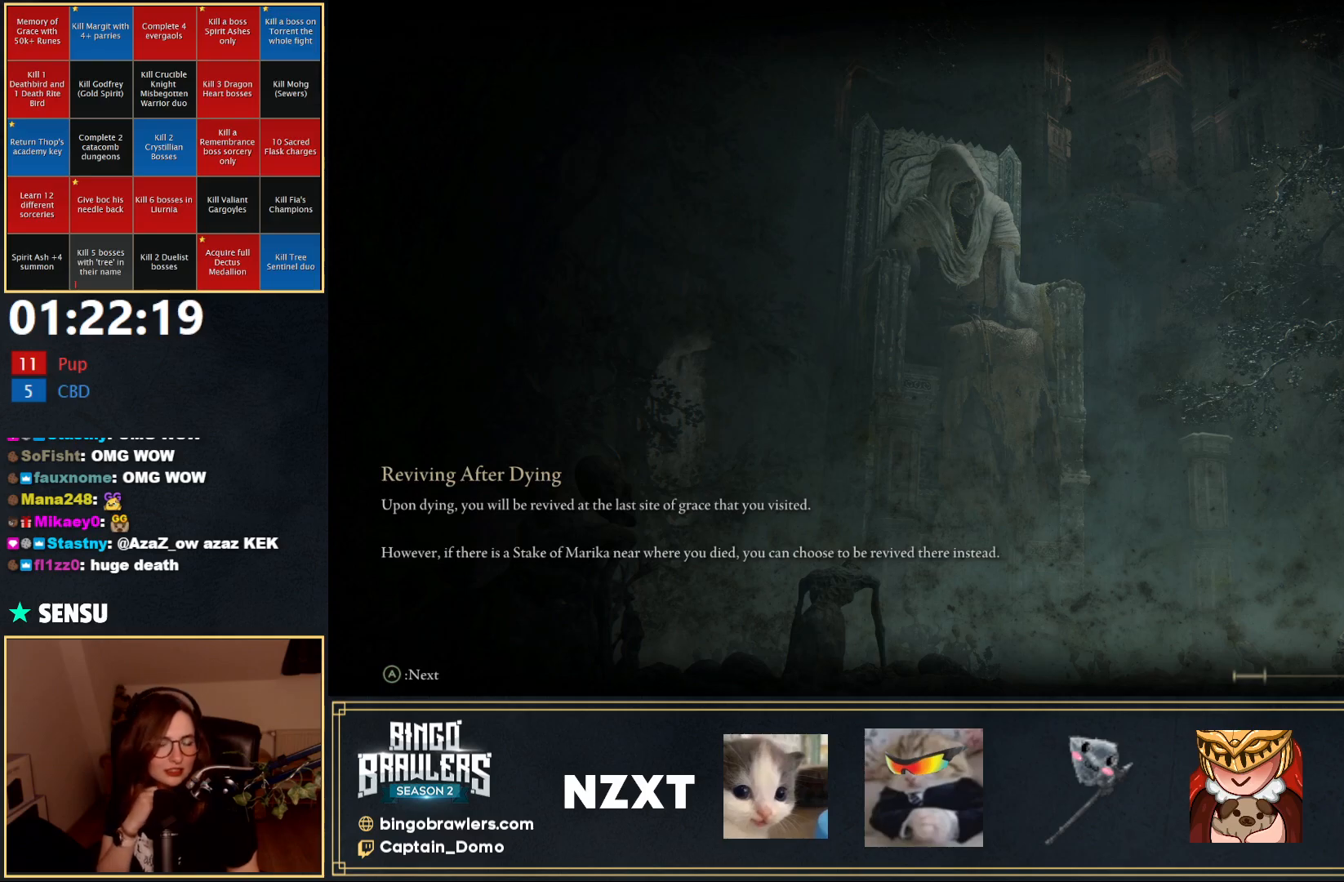
{"buttons": [], "left_stick": "center", "right_stick": "center", "events": []}
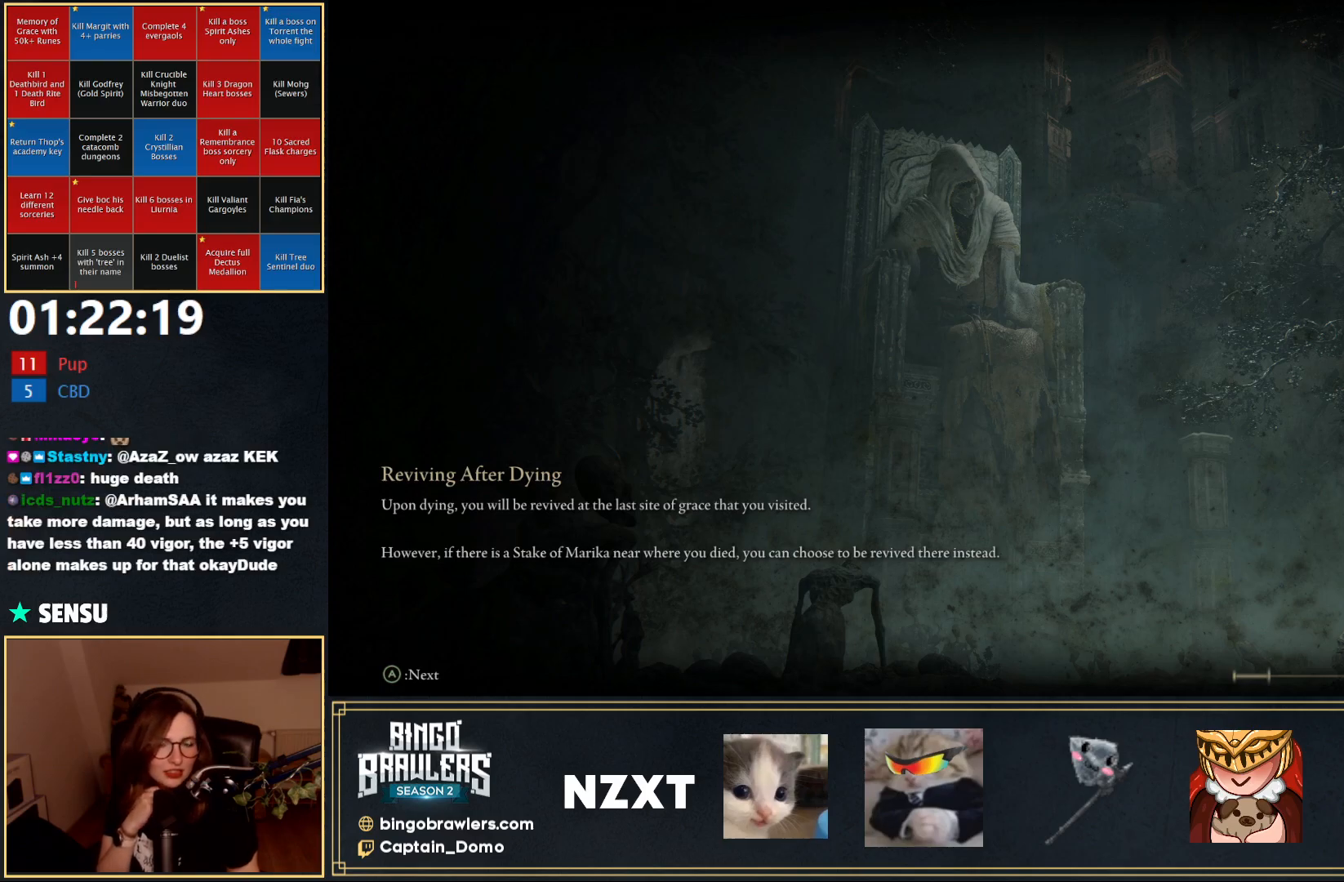
{"buttons": [], "left_stick": "center", "right_stick": "center", "events": []}
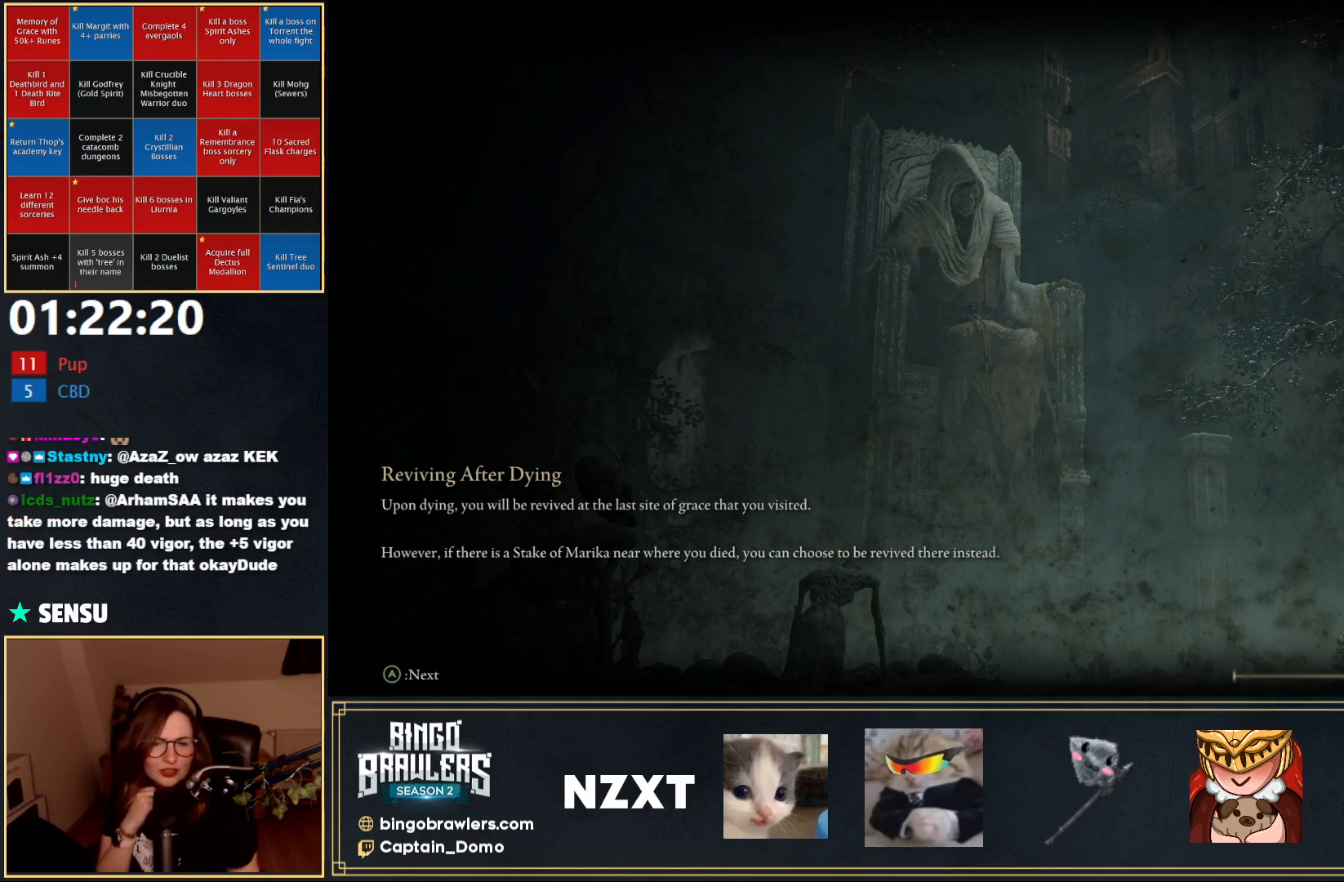
{"buttons": [], "left_stick": "center", "right_stick": "center", "events": []}
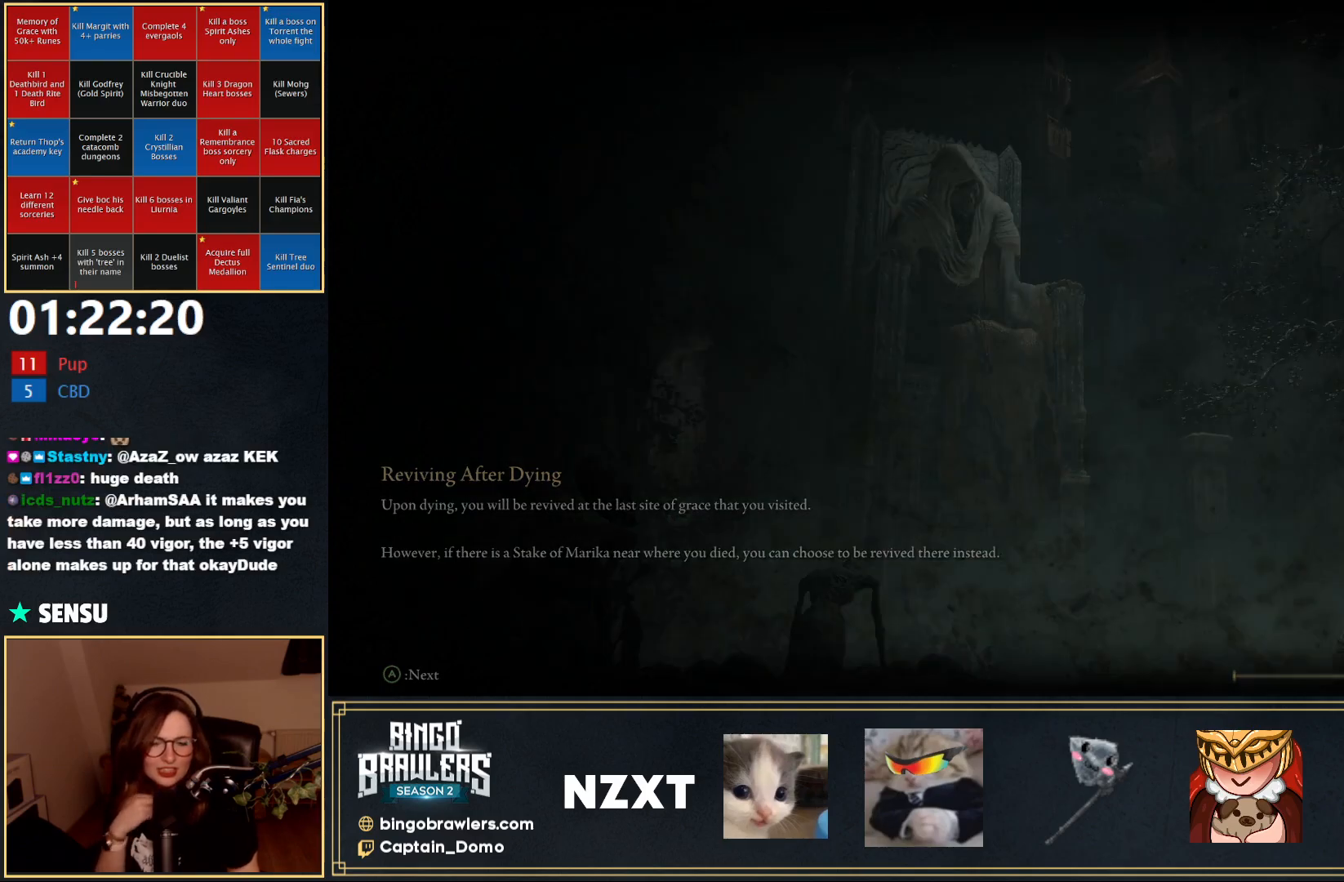
{"buttons": ["B"], "left_stick": "up", "right_stick": "center", "events": [[500, "B", "down"], [500, "left_stick", "up"]]}
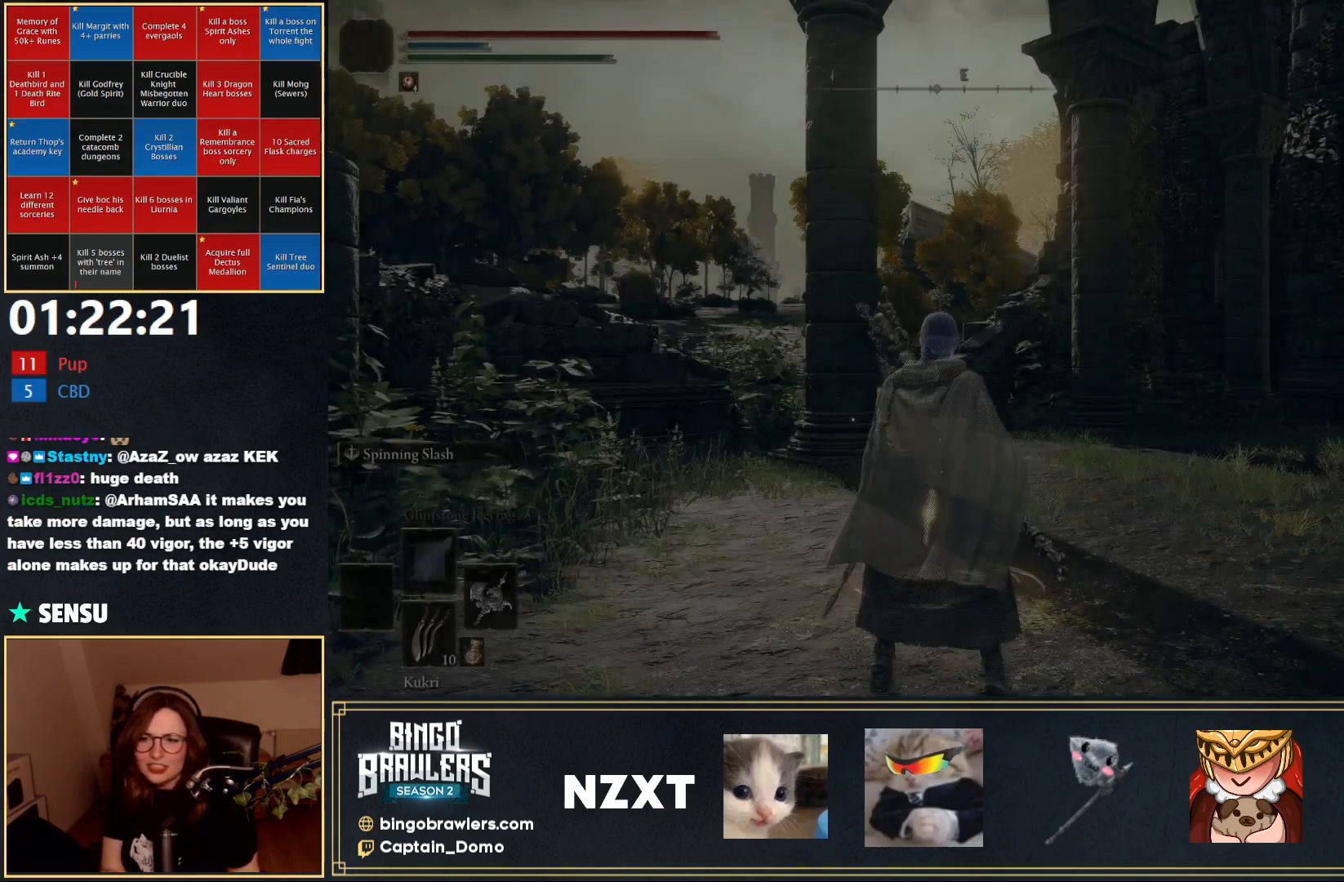
{"buttons": ["B", "Y"], "left_stick": "left", "right_stick": "center", "events": [[233, "Y", "down"], [233, "left_stick", "up-left"], [367, "left_stick", "left"]]}
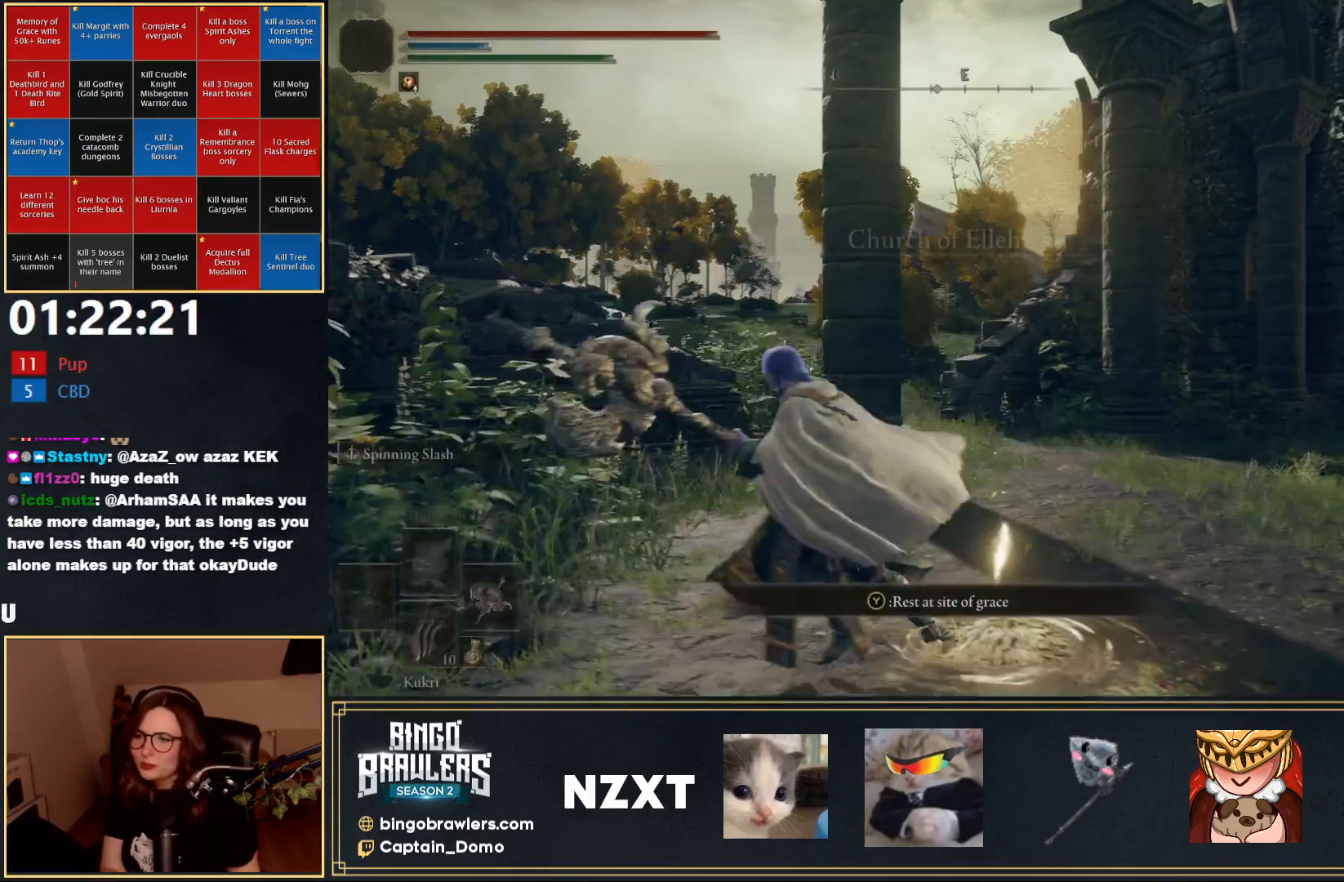
{"buttons": ["B", "Y"], "left_stick": "down", "right_stick": "center", "events": [[100, "left_stick", "center"], [300, "left_stick", "down"]]}
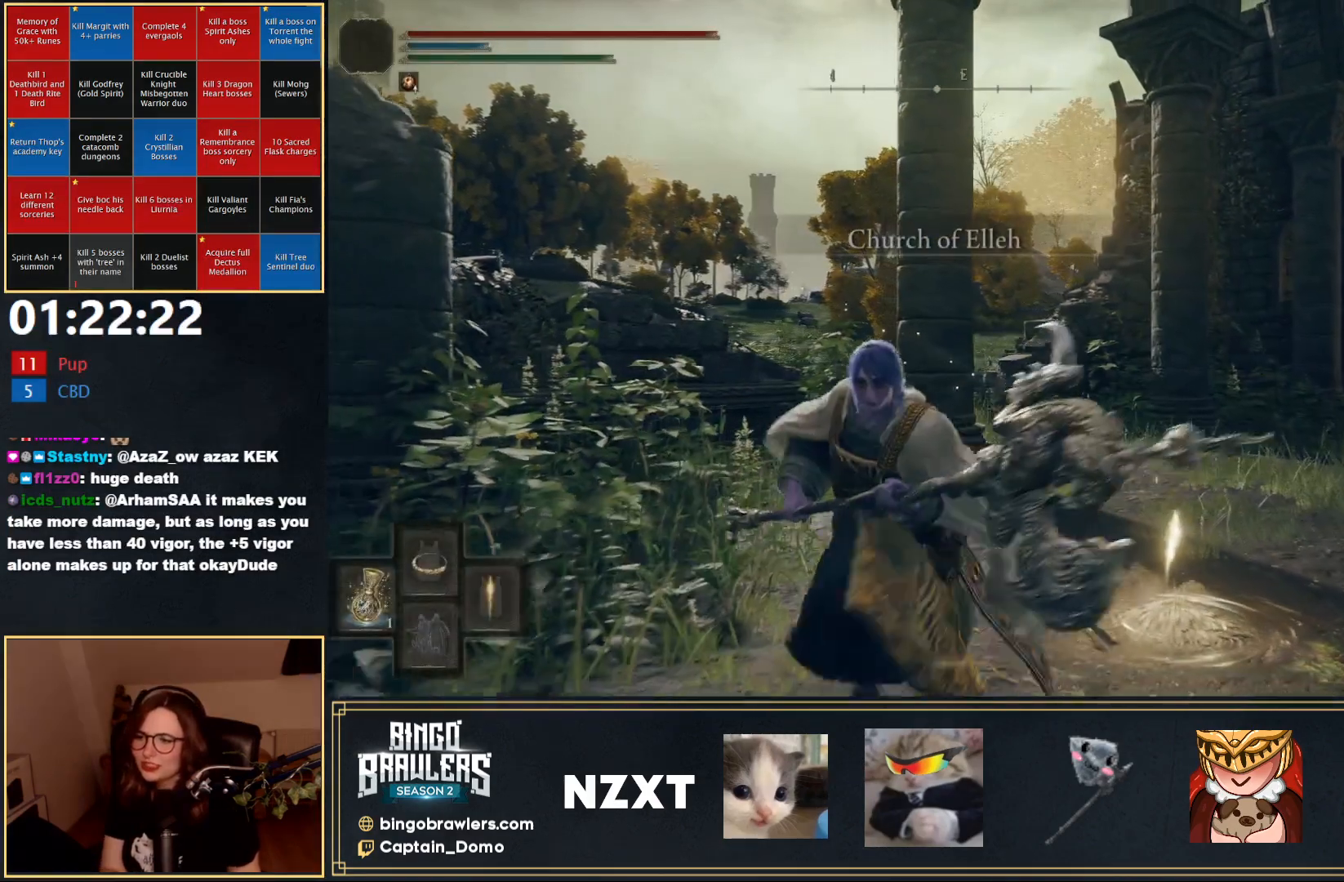
{"buttons": ["B", "Y"], "left_stick": "down-left", "right_stick": "center", "events": [[333, "DPAD_UP", "down"], [417, "DPAD_UP", "up"], [483, "left_stick", "down-left"]]}
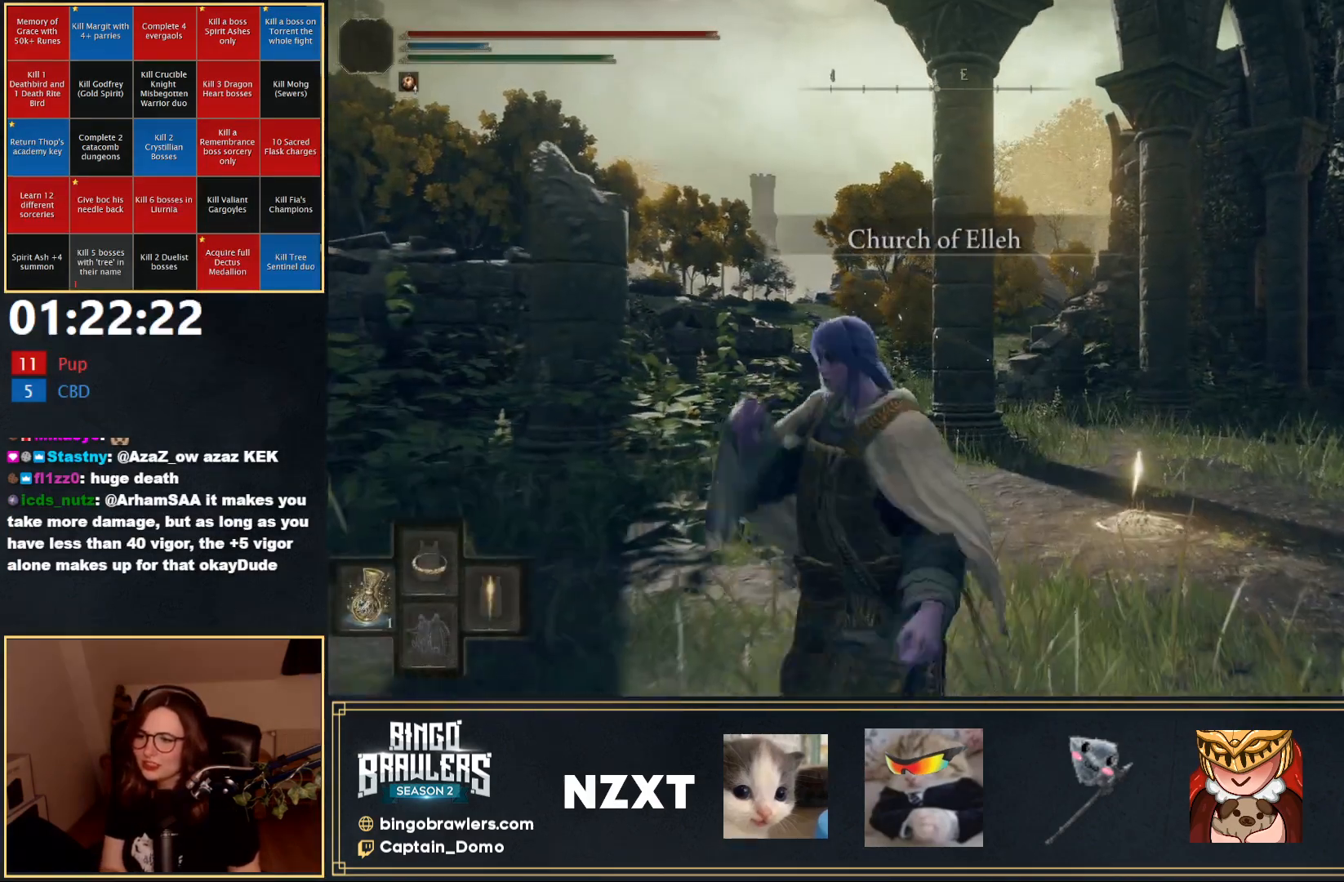
{"buttons": ["B"], "left_stick": "up-left", "right_stick": "center", "events": [[33, "left_stick", "left"], [67, "Y", "up"], [200, "right_stick", "down-left"], [317, "left_stick", "up-left"], [500, "right_stick", "center"]]}
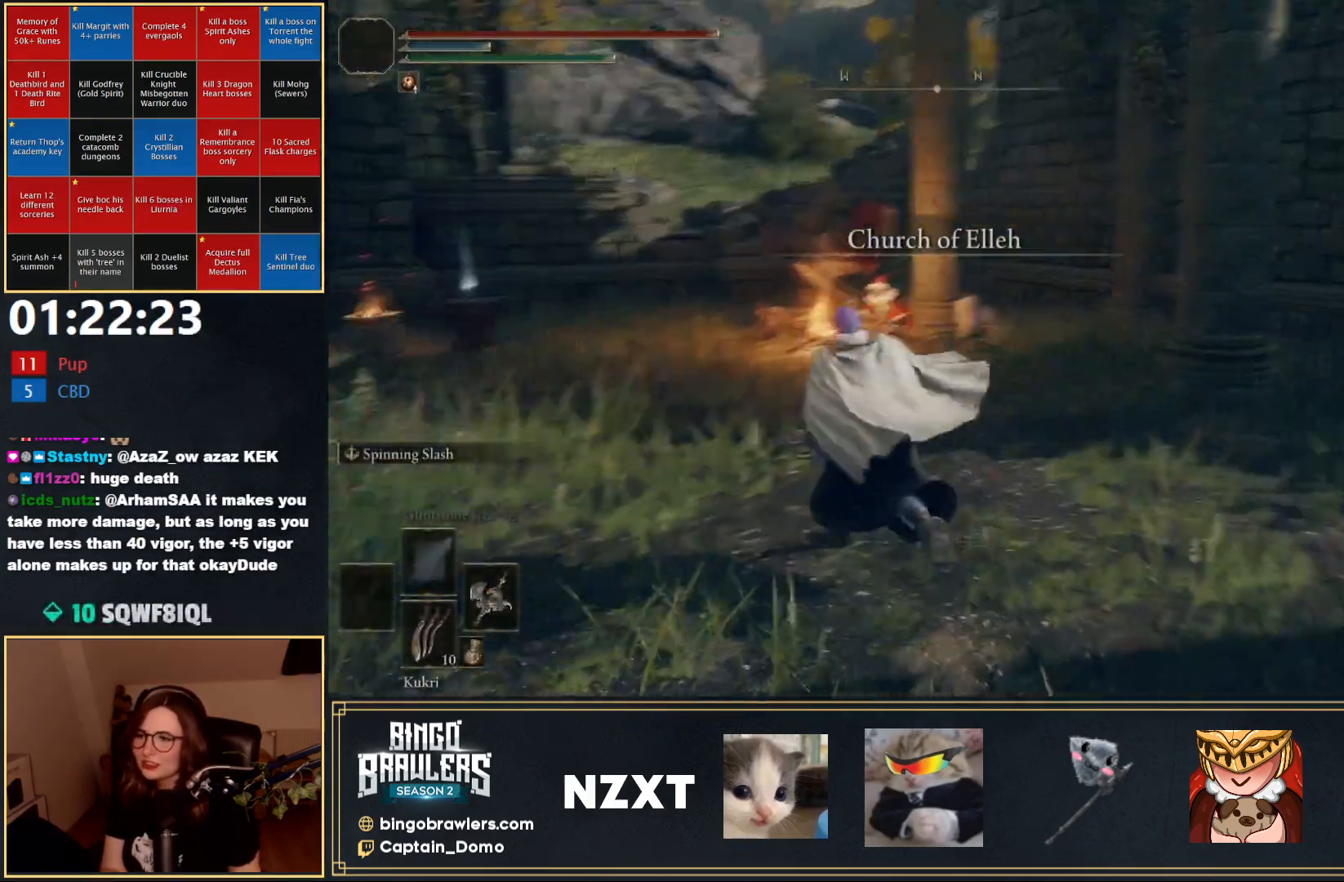
{"buttons": [], "left_stick": "left", "right_stick": "center", "events": [[17, "B", "up"], [17, "left_stick", "up"], [283, "left_stick", "up-left"], [400, "left_stick", "left"]]}
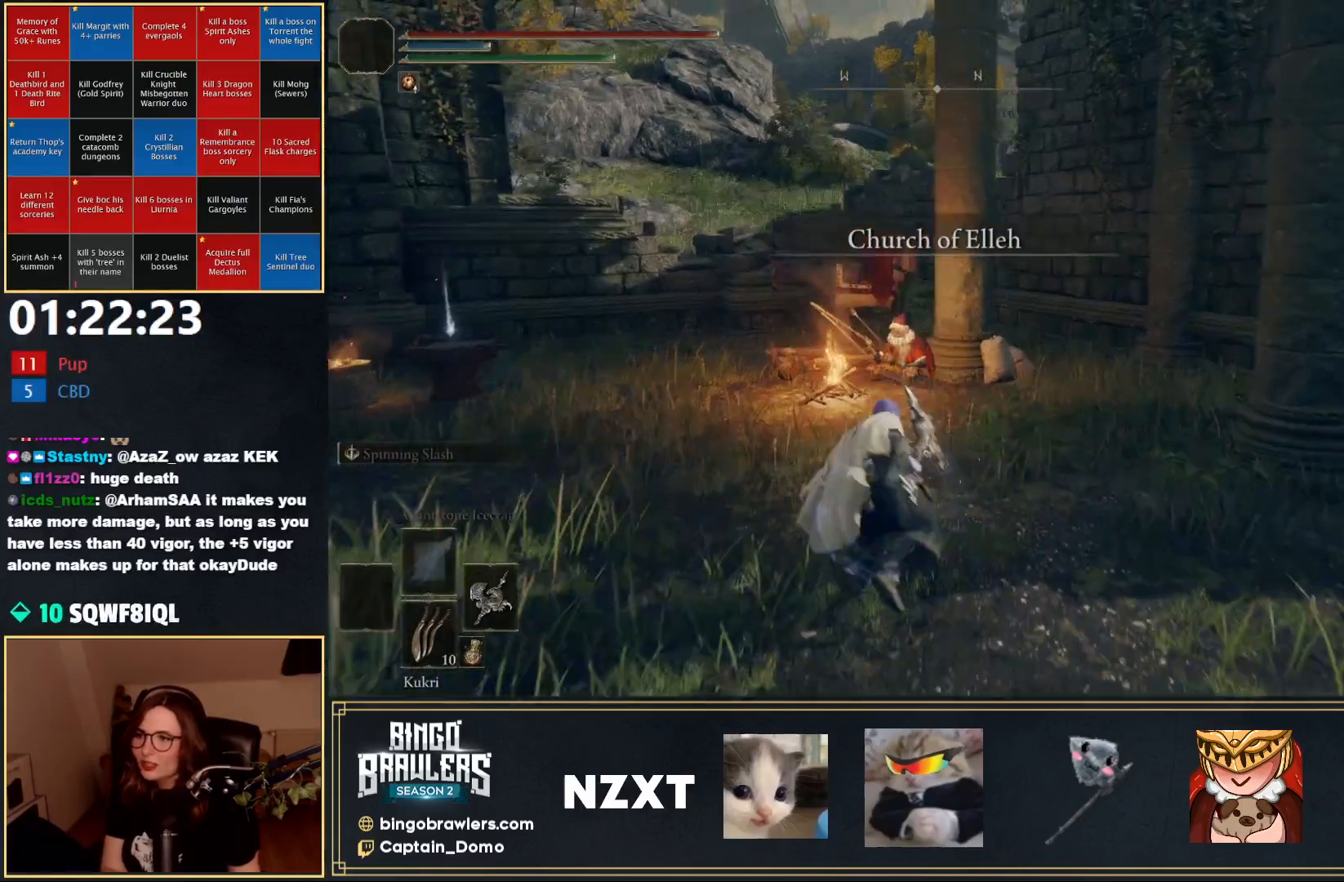
{"buttons": [], "left_stick": "down-left", "right_stick": "center", "events": [[33, "right_stick", "down"], [183, "left_stick", "down-left"], [200, "right_stick", "center"]]}
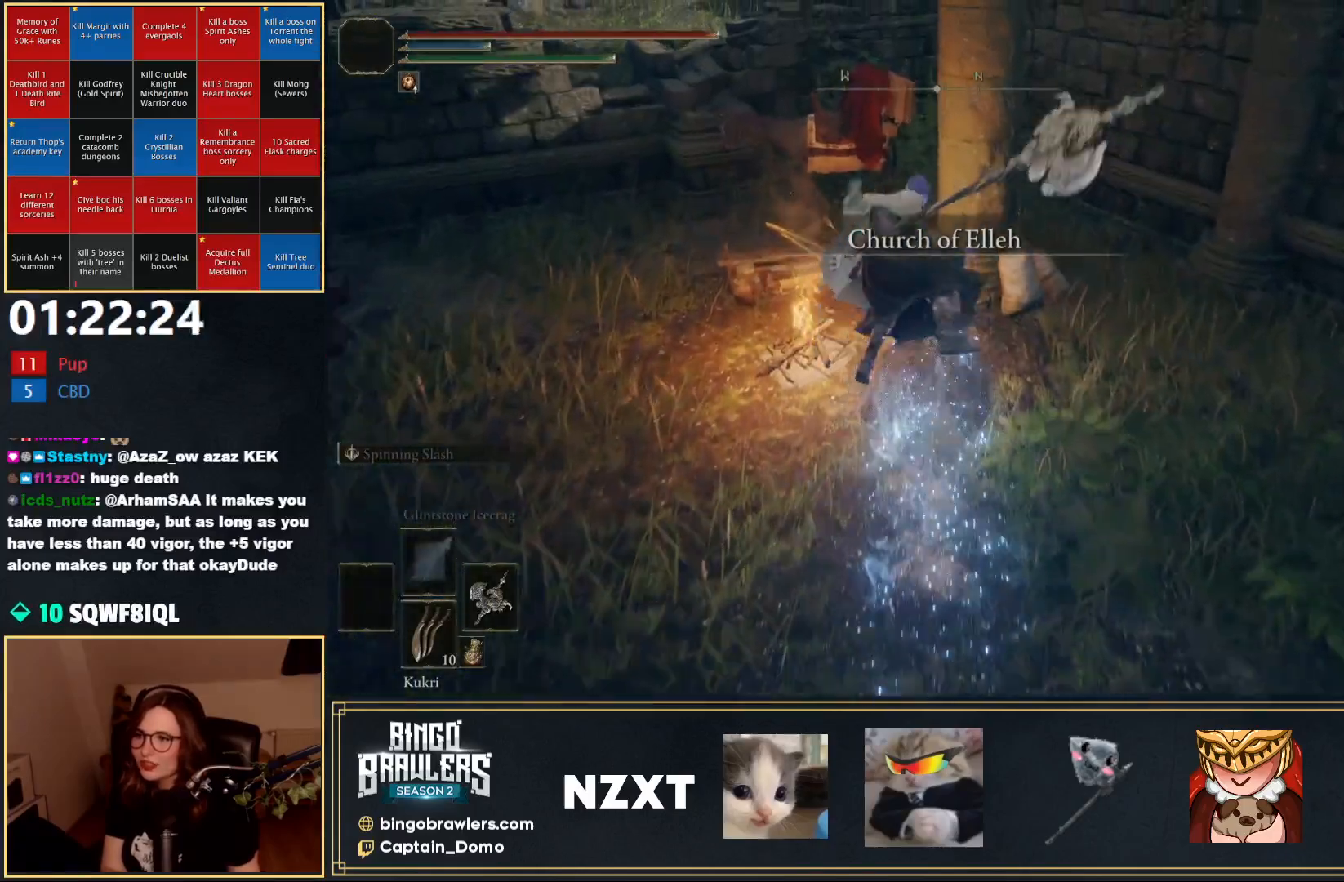
{"buttons": [], "left_stick": "left", "right_stick": "center", "events": [[100, "right_stick", "up-left"], [300, "right_stick", "center"], [333, "left_stick", "left"]]}
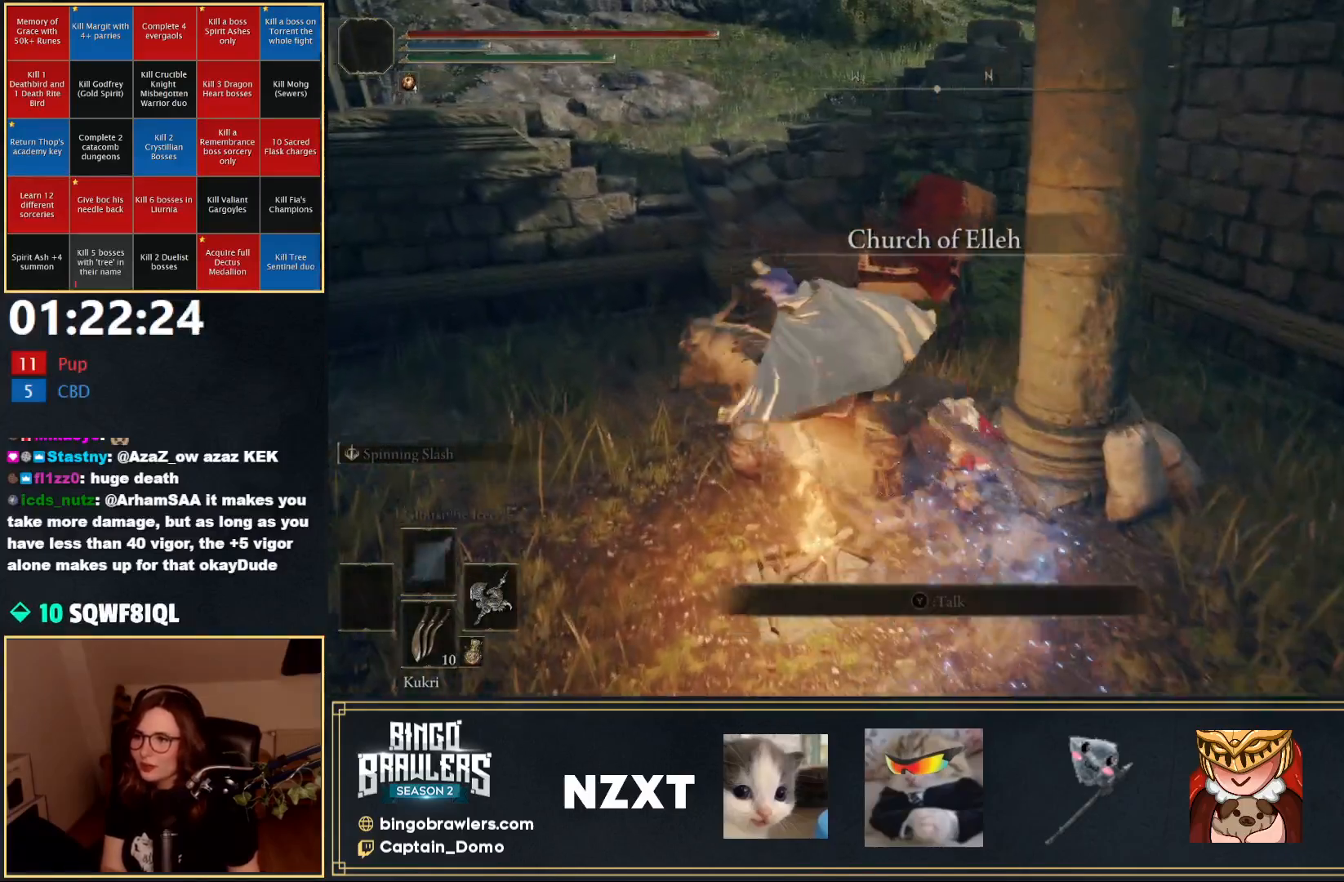
{"buttons": [], "left_stick": "up-left", "right_stick": "center", "events": [[50, "left_stick", "up-left"], [283, "A", "down"], [350, "A", "up"], [417, "A", "down"], [483, "A", "up"]]}
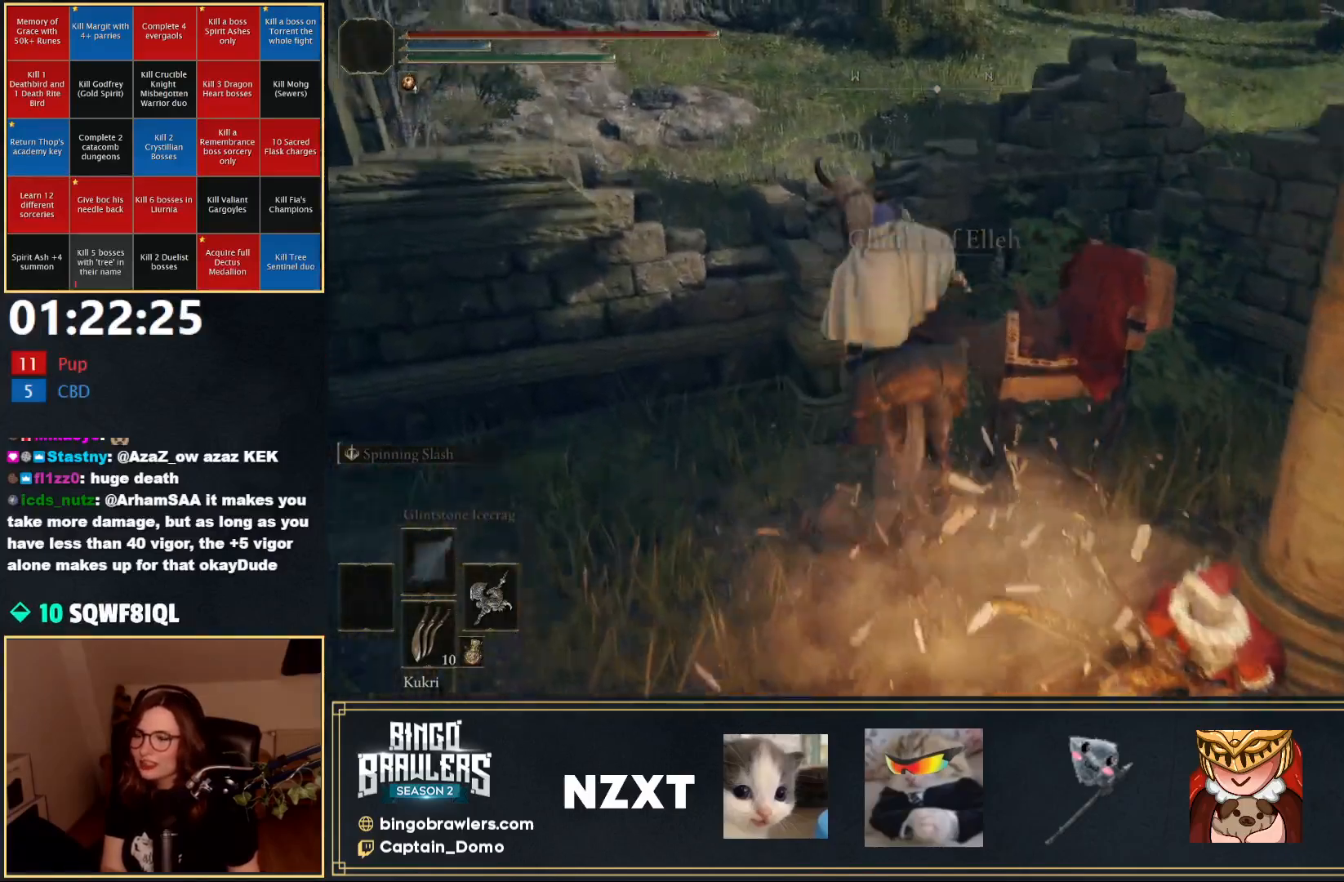
{"buttons": [], "left_stick": "up", "right_stick": "right", "events": [[100, "A", "down"], [133, "A", "up"], [167, "left_stick", "up"], [500, "right_stick", "right"]]}
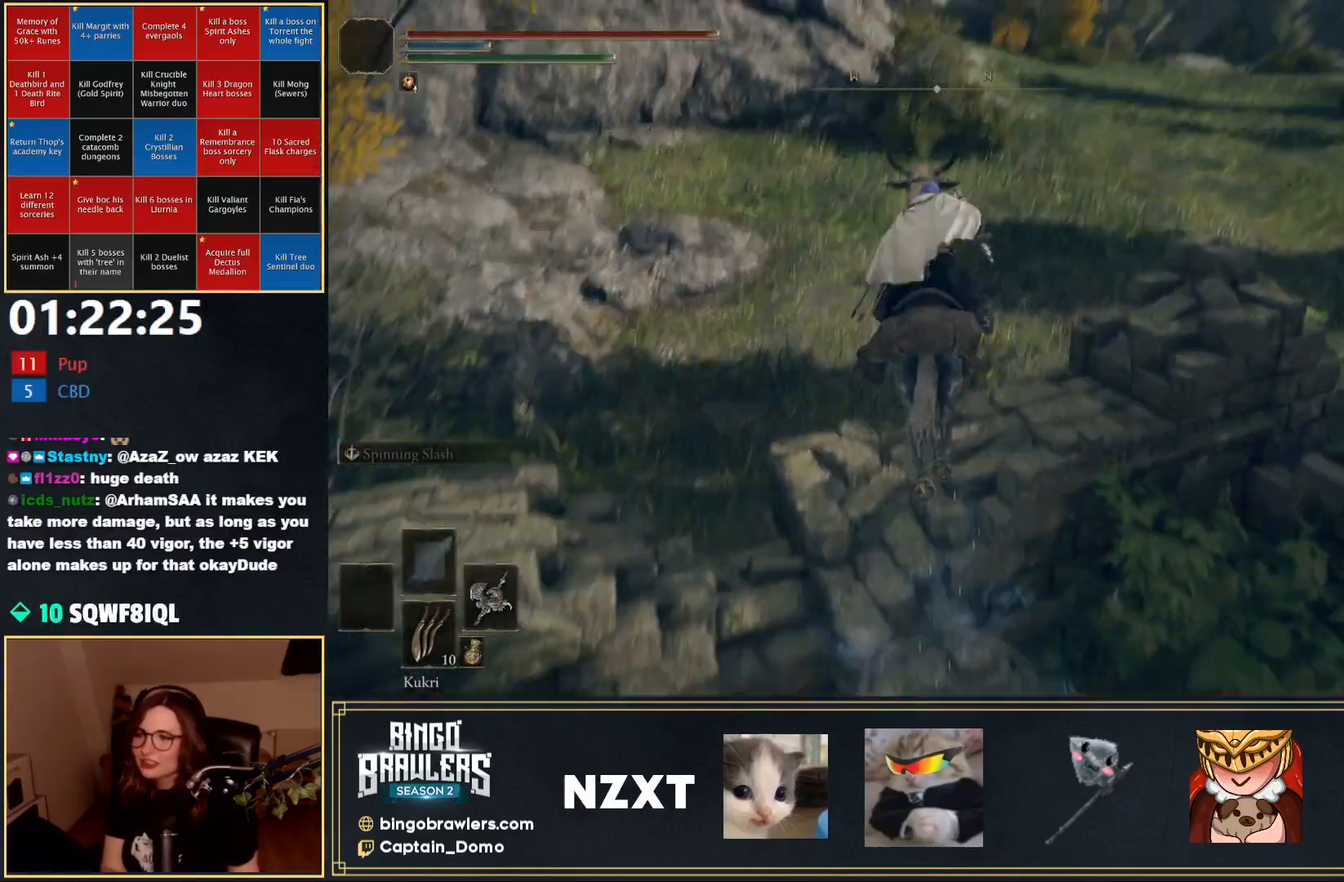
{"buttons": [], "left_stick": "up", "right_stick": "center", "events": [[17, "right_stick", "up-right"], [133, "right_stick", "center"]]}
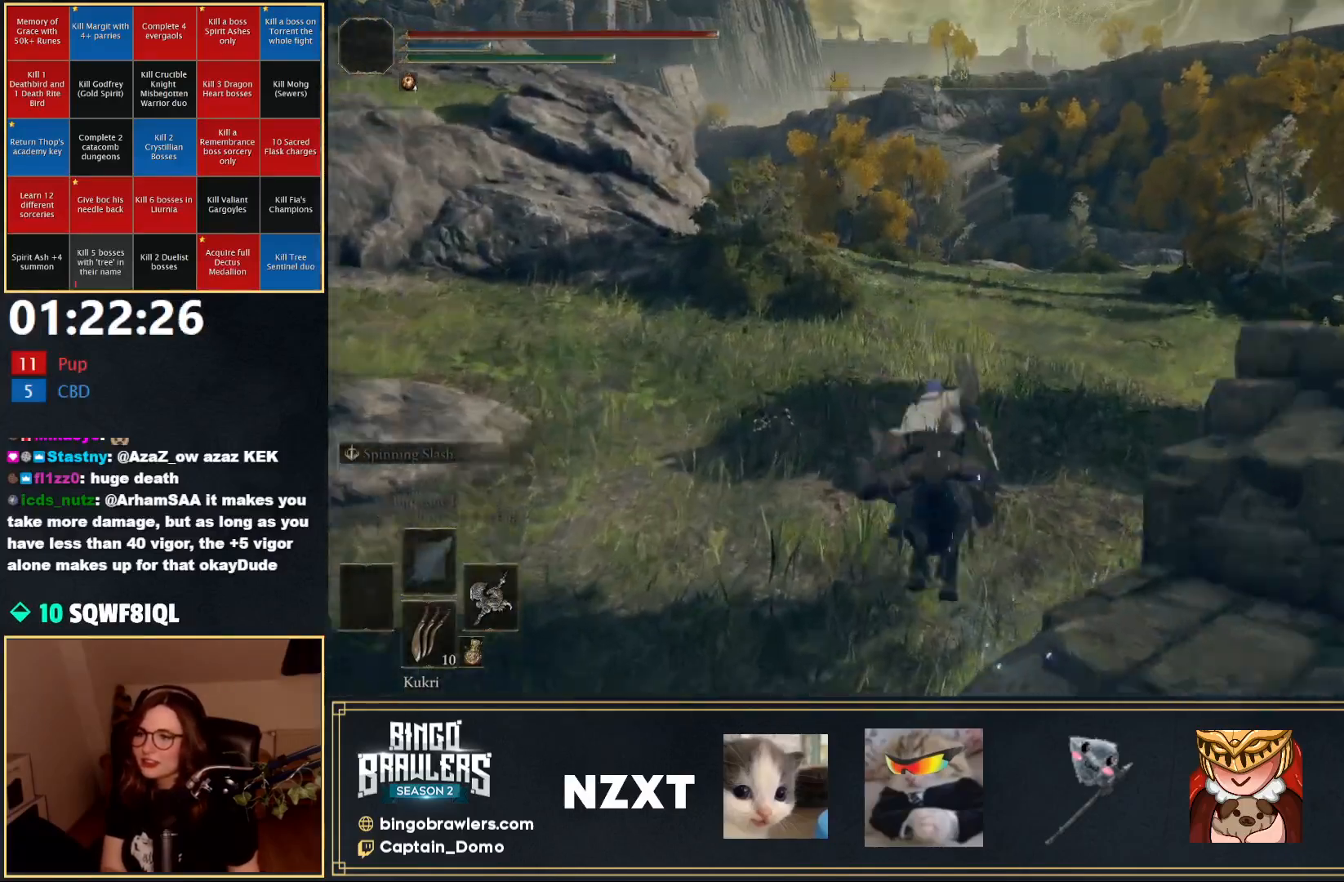
{"buttons": [], "left_stick": "up", "right_stick": "center", "events": [[150, "B", "down"], [233, "B", "up"]]}